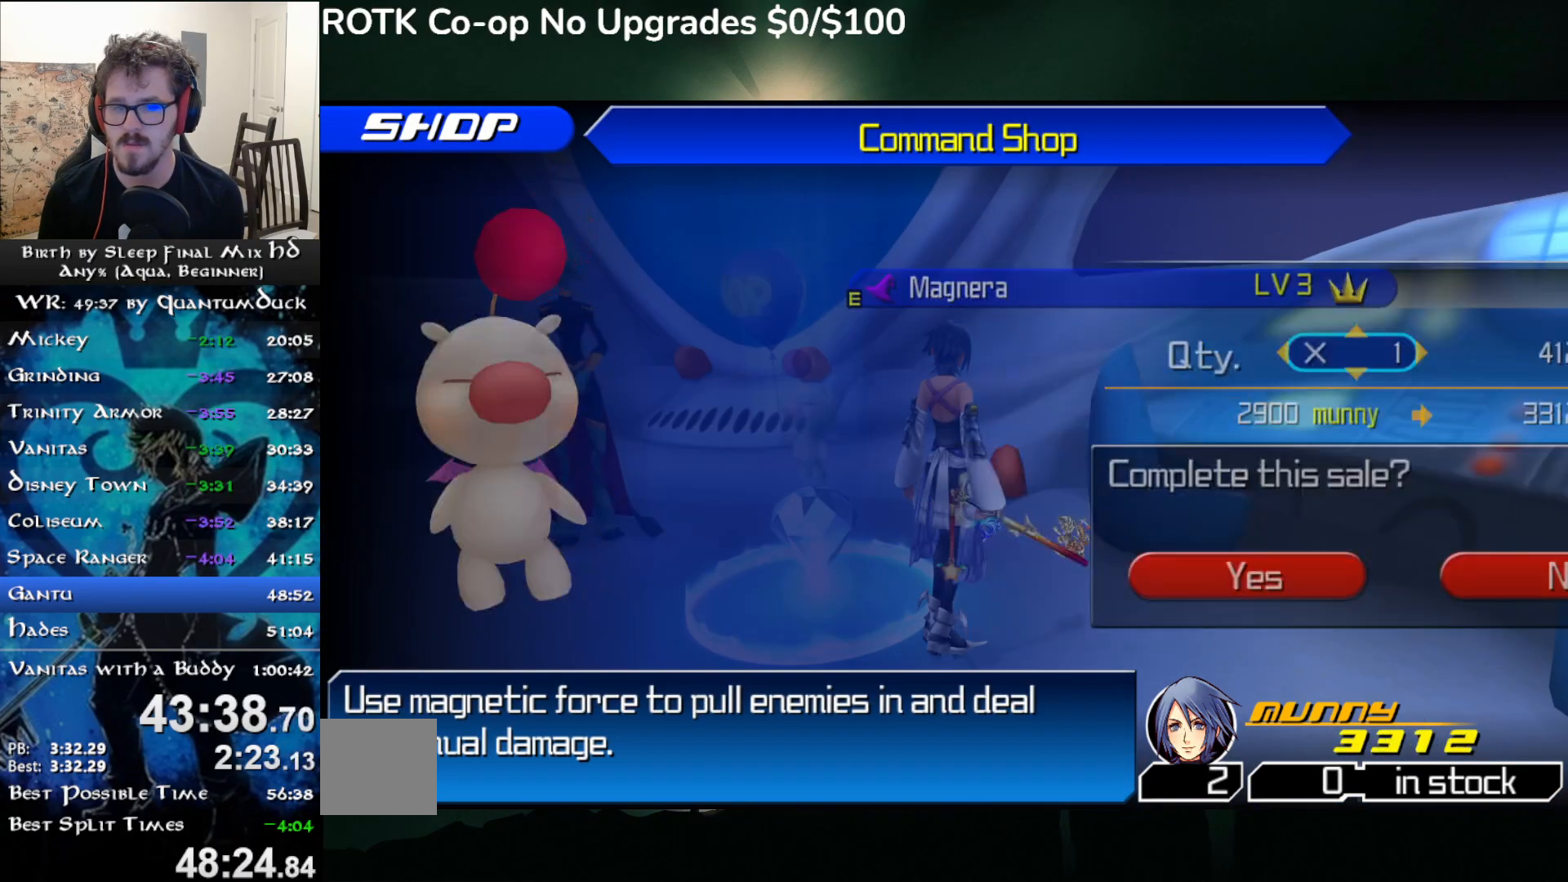
Gameplay with a controller (PlayStation layout); each line is a JSON object with the inputs held at the frame after it. "events" lists button and stick changes between this image and that frame as [ms after this image, input, new state], when the widget could be followed in between. Not read: L1.
{"buttons": [], "left_stick": "center", "right_stick": "center", "events": [[33, "CIRCLE", "up"]]}
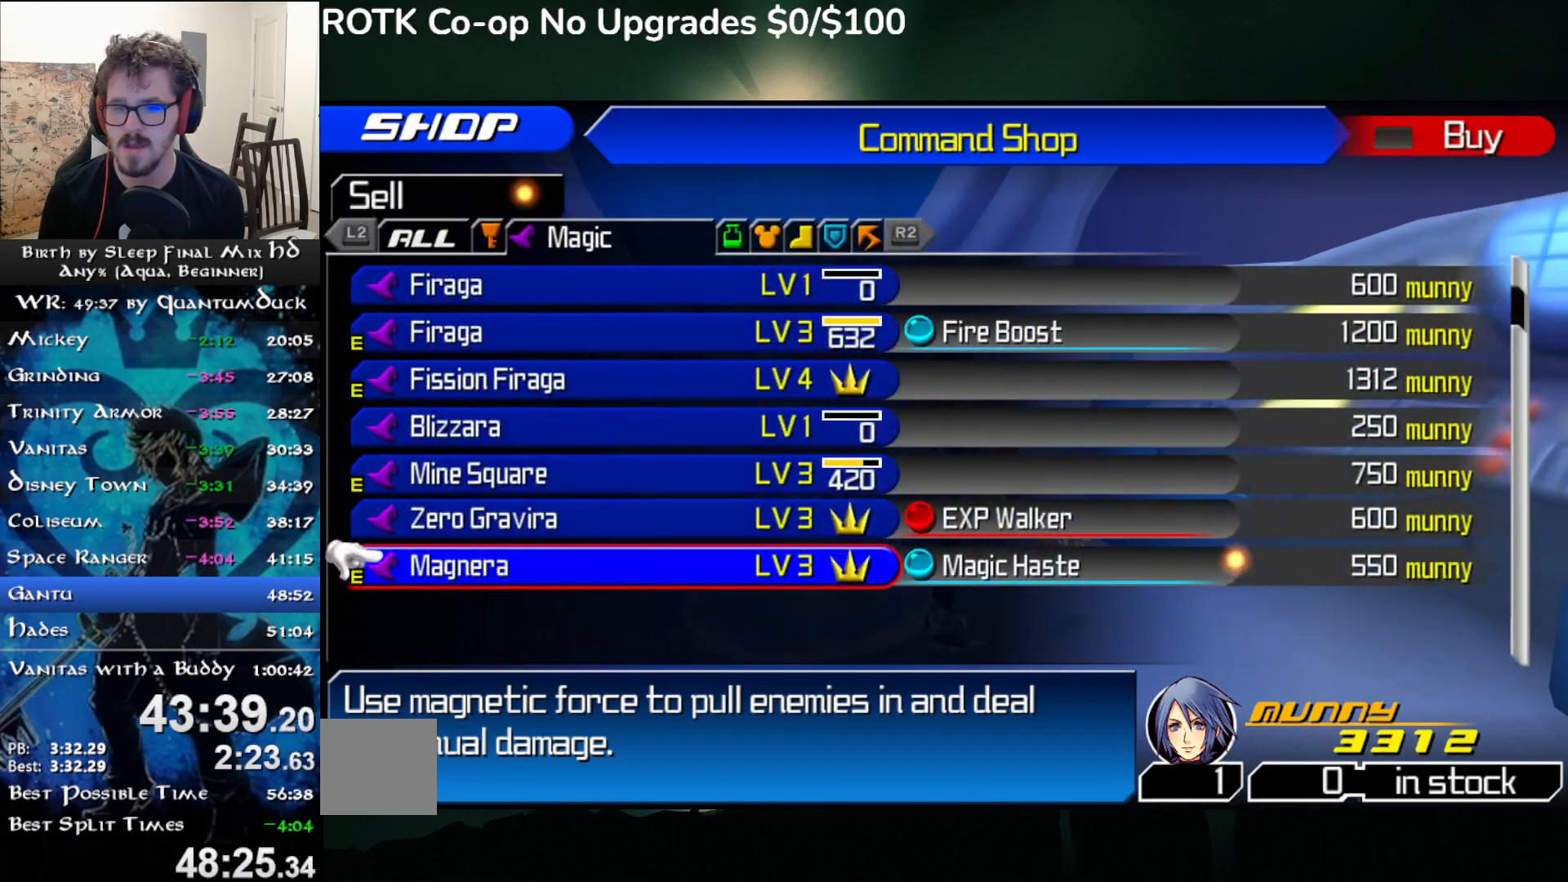
{"buttons": [], "left_stick": "center", "right_stick": "center", "events": [[183, "CIRCLE", "down"], [300, "CIRCLE", "up"]]}
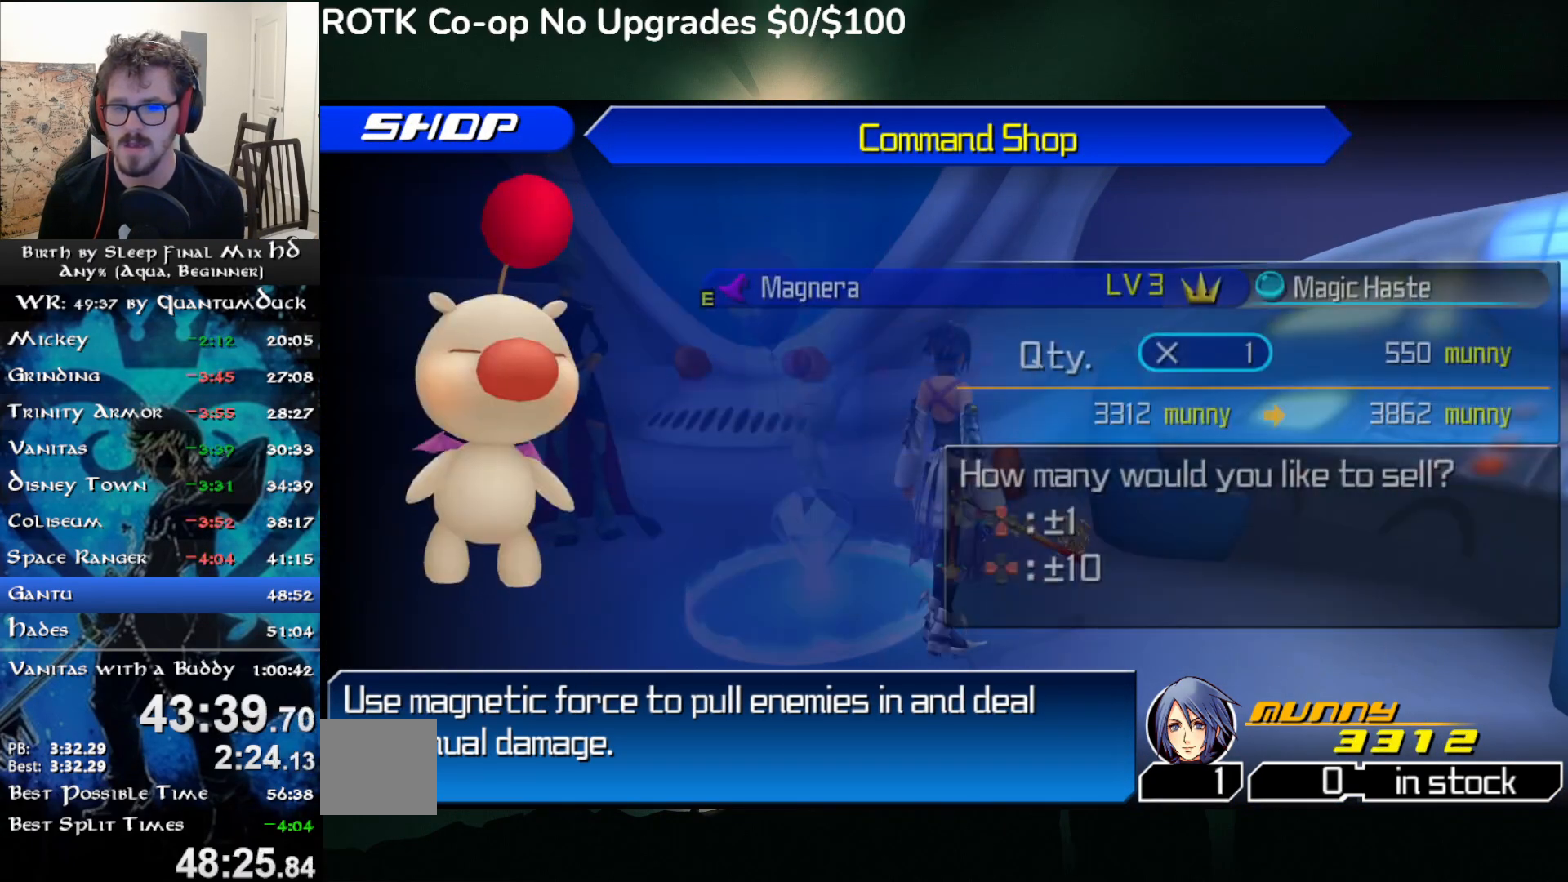
{"buttons": [], "left_stick": "center", "right_stick": "center", "events": [[100, "CIRCLE", "down"], [217, "CIRCLE", "up"], [250, "DPAD_LEFT", "down"], [333, "CIRCLE", "down"], [333, "DPAD_LEFT", "up"], [450, "CIRCLE", "up"]]}
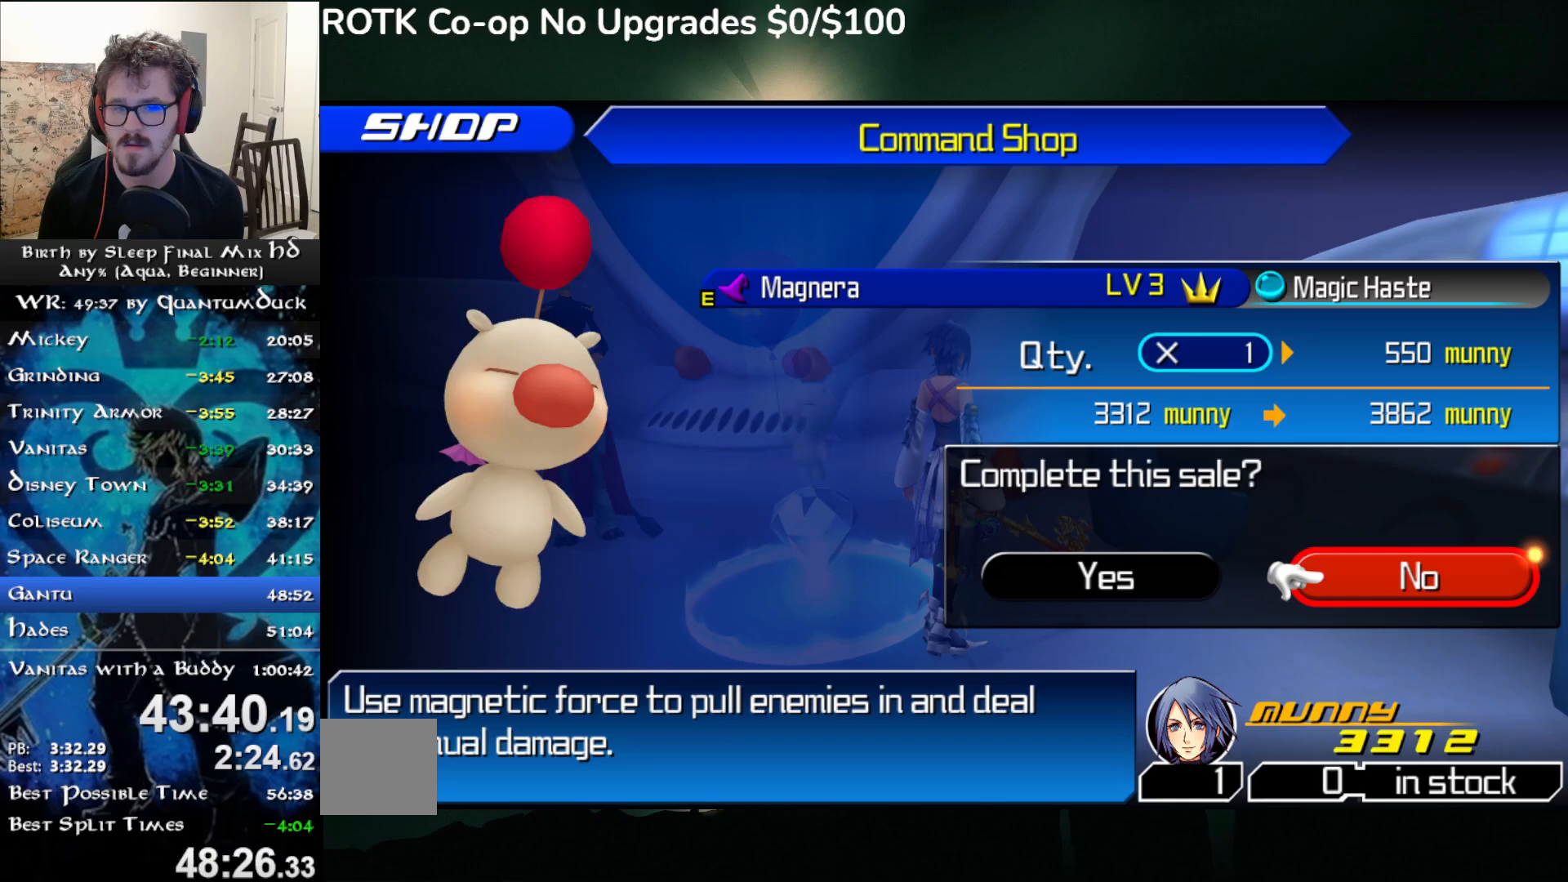
{"buttons": [], "left_stick": "center", "right_stick": "center", "events": [[83, "CIRCLE", "down"], [167, "DPAD_LEFT", "down"], [183, "CIRCLE", "up"], [233, "DPAD_LEFT", "up"], [383, "CIRCLE", "down"], [483, "CIRCLE", "up"]]}
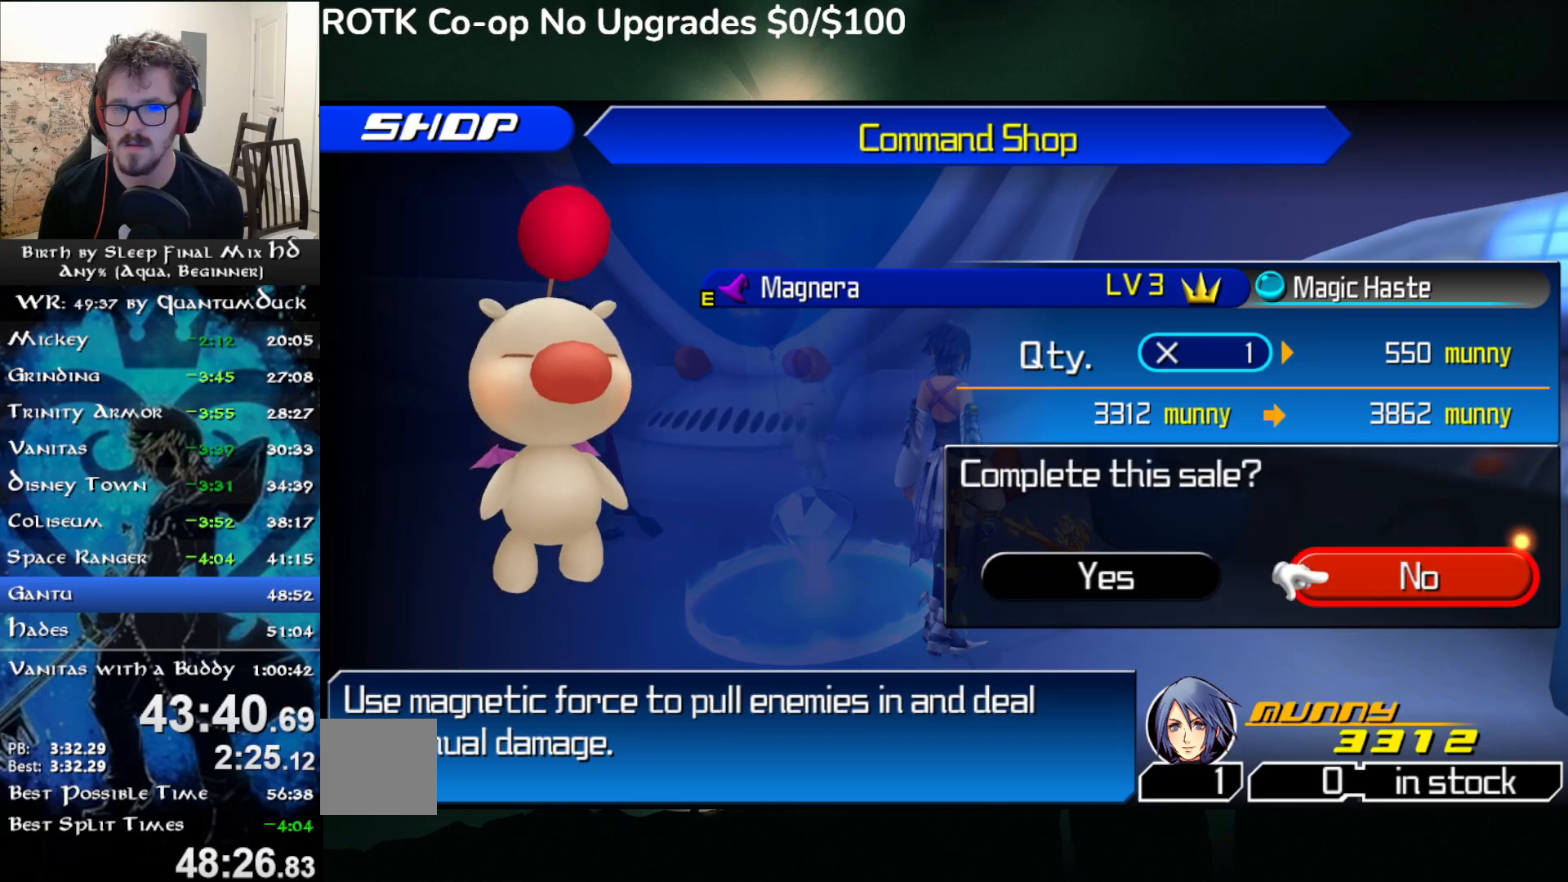
{"buttons": [], "left_stick": "center", "right_stick": "center", "events": [[117, "DPAD_LEFT", "down"], [167, "CIRCLE", "down"], [183, "DPAD_LEFT", "up"], [250, "CIRCLE", "up"]]}
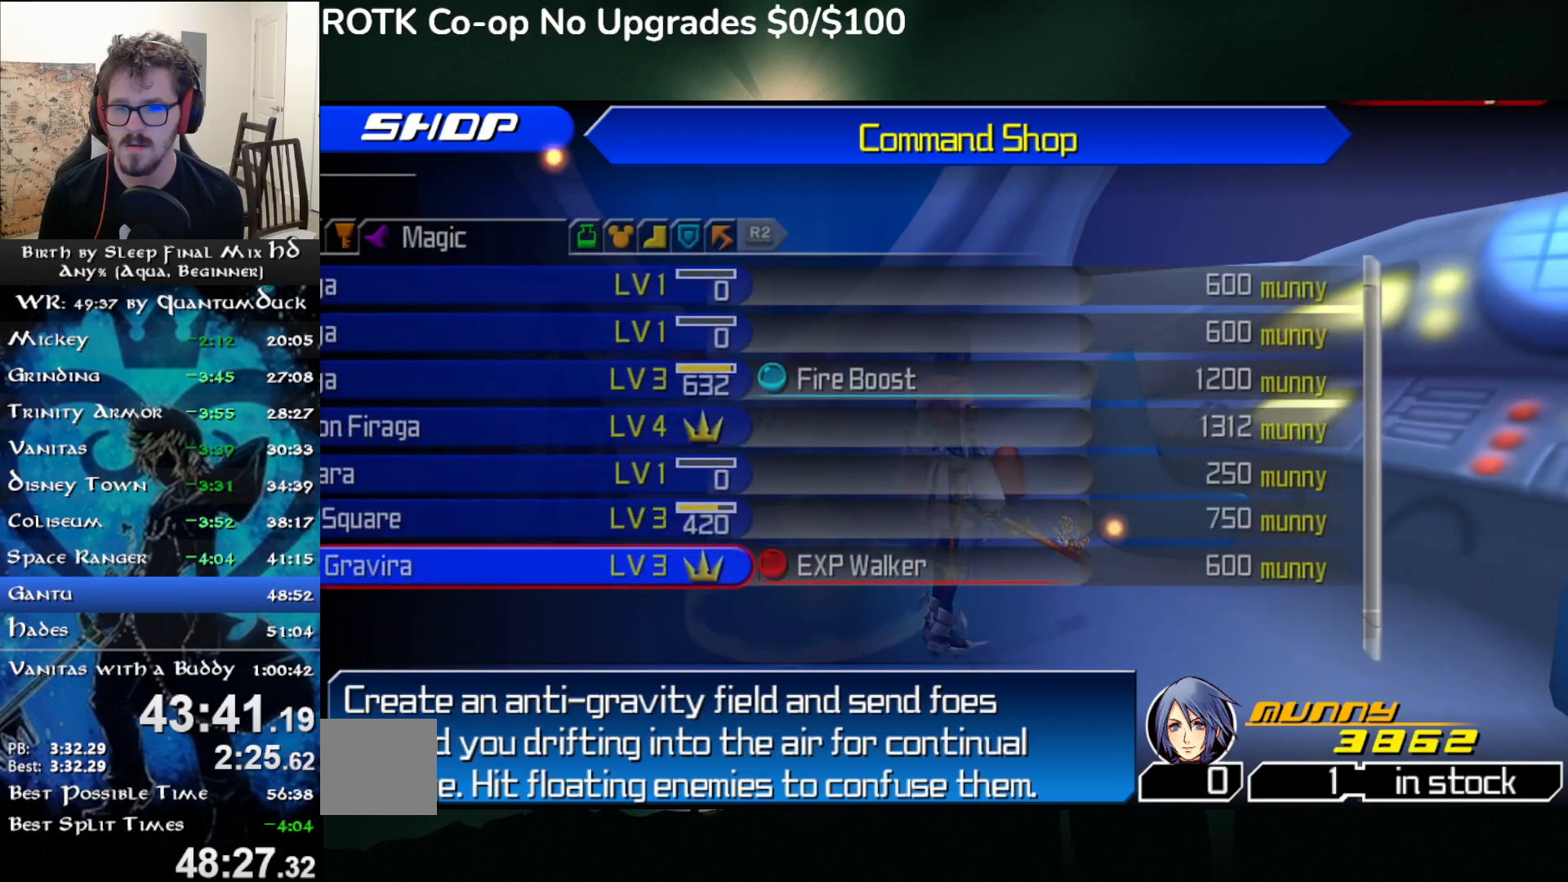
{"buttons": [], "left_stick": "center", "right_stick": "center", "events": [[267, "CIRCLE", "down"], [383, "CIRCLE", "up"]]}
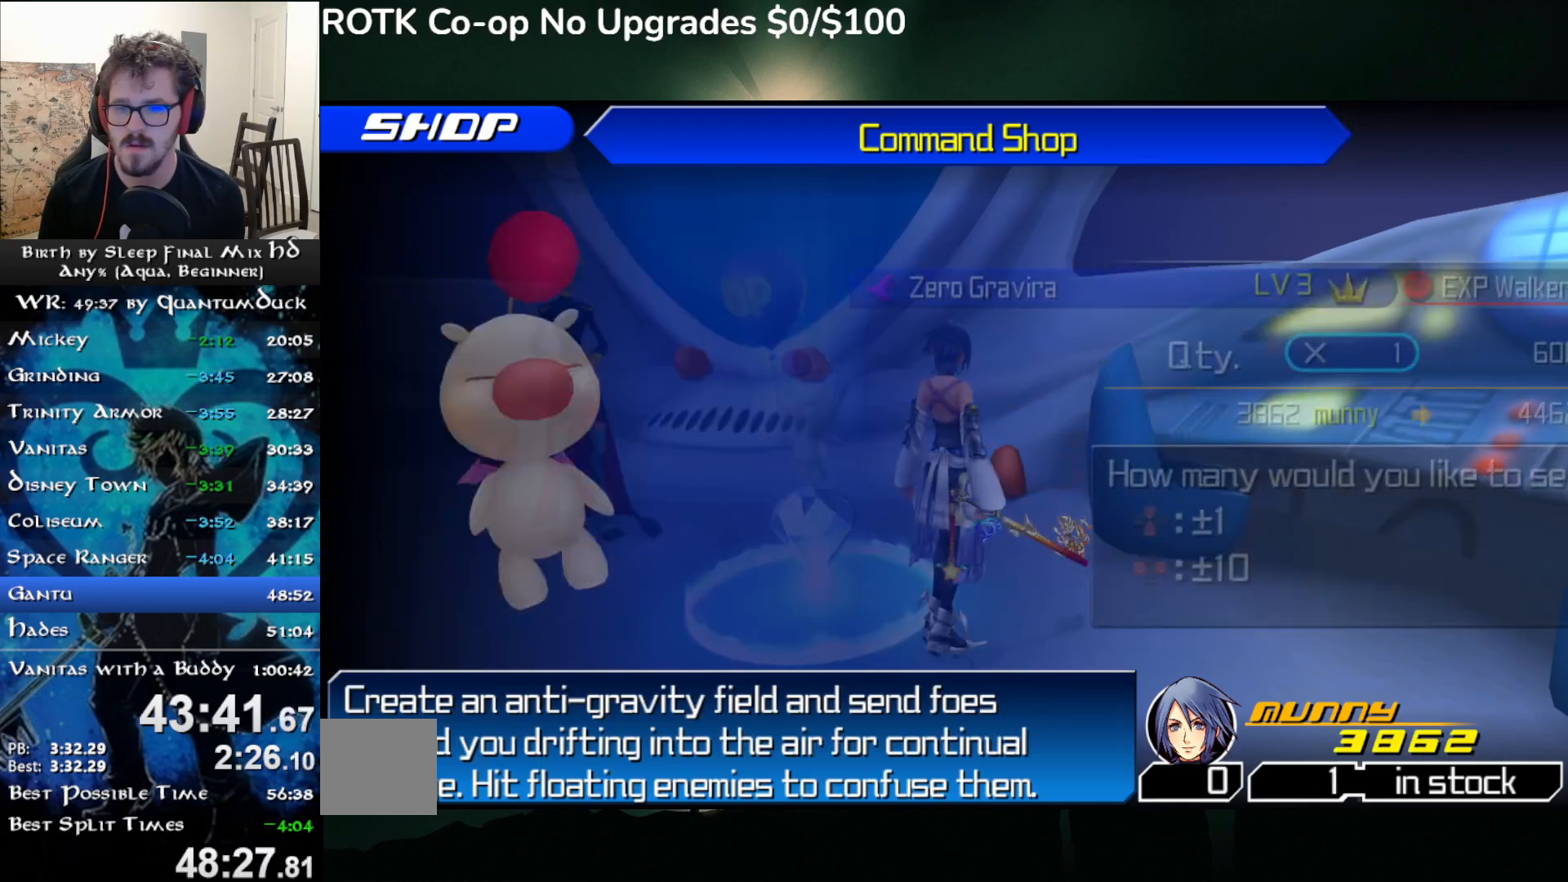
{"buttons": ["DPAD_LEFT"], "left_stick": "center", "right_stick": "center", "events": [[300, "CIRCLE", "down"], [433, "CIRCLE", "up"], [483, "DPAD_LEFT", "down"]]}
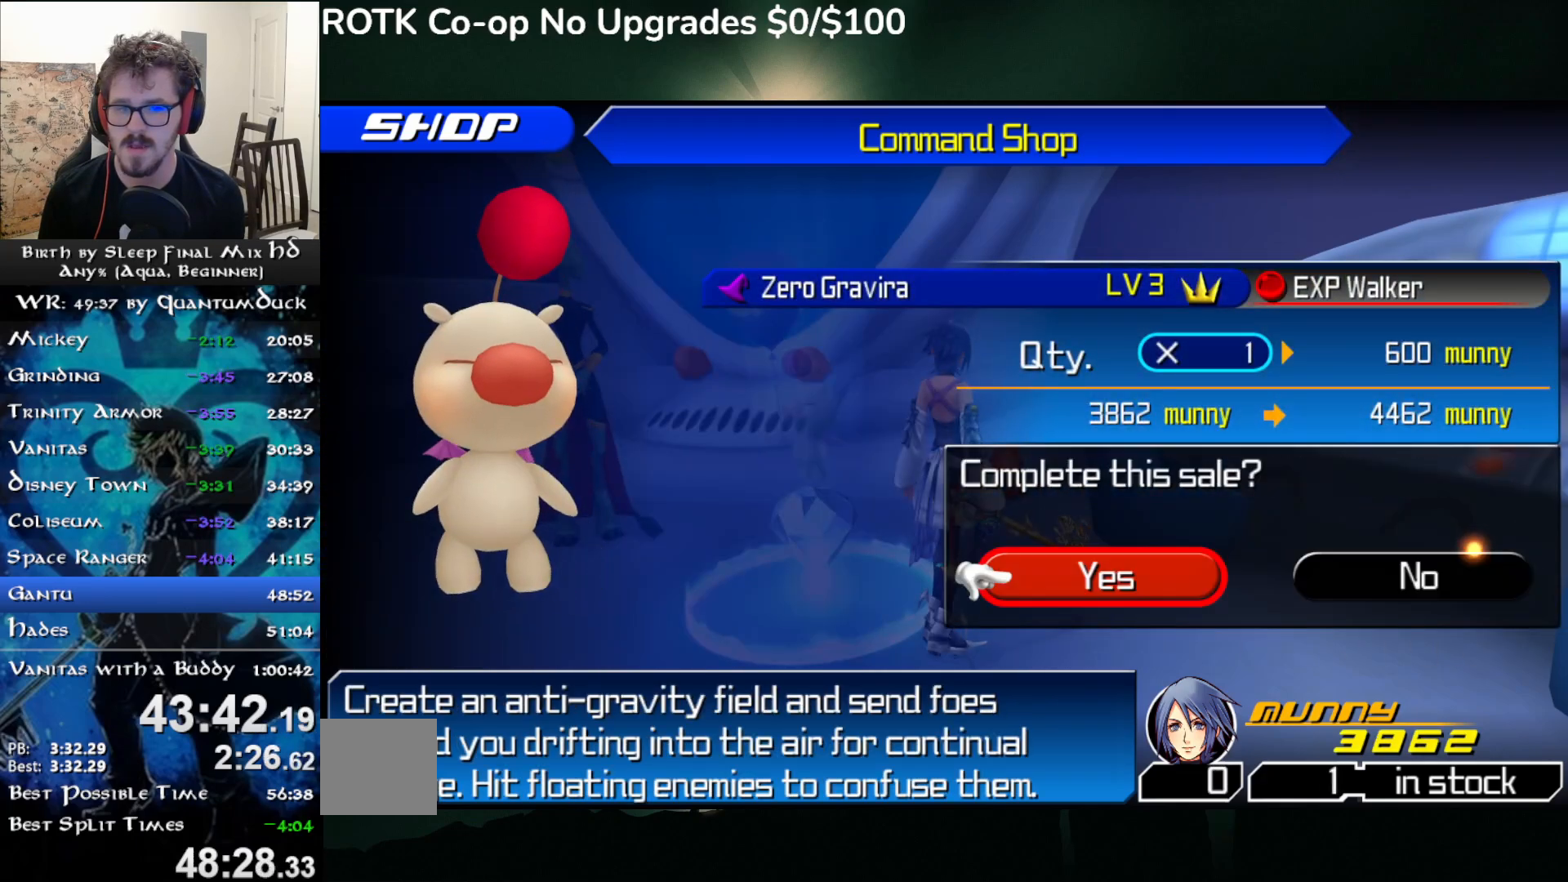
{"buttons": [], "left_stick": "center", "right_stick": "center", "events": [[33, "CIRCLE", "down"], [33, "DPAD_LEFT", "up"], [133, "CIRCLE", "up"]]}
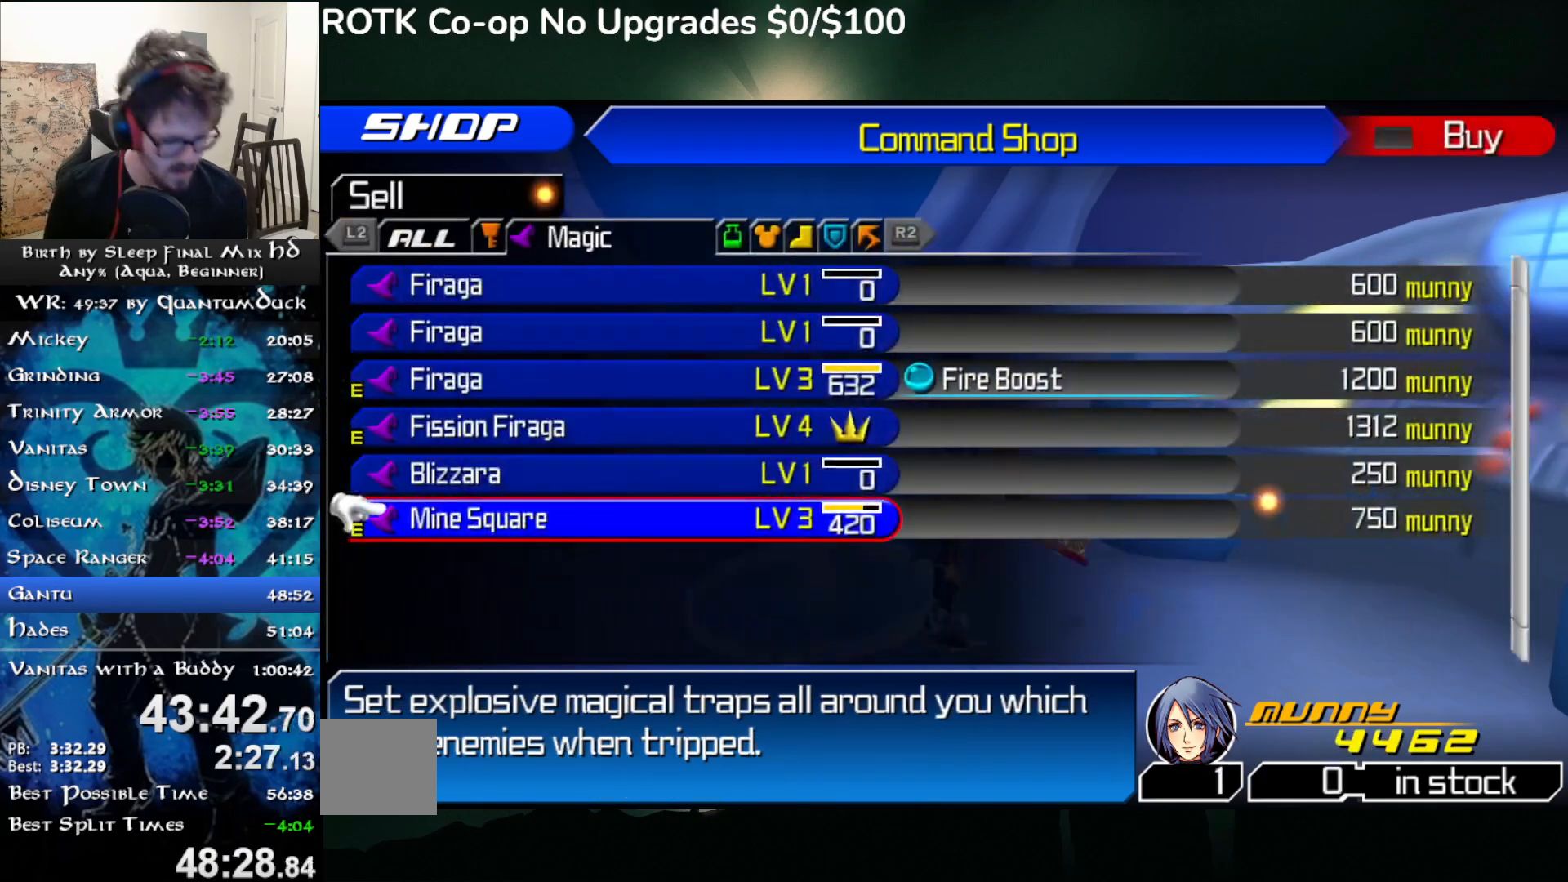
{"buttons": [], "left_stick": "center", "right_stick": "center", "events": []}
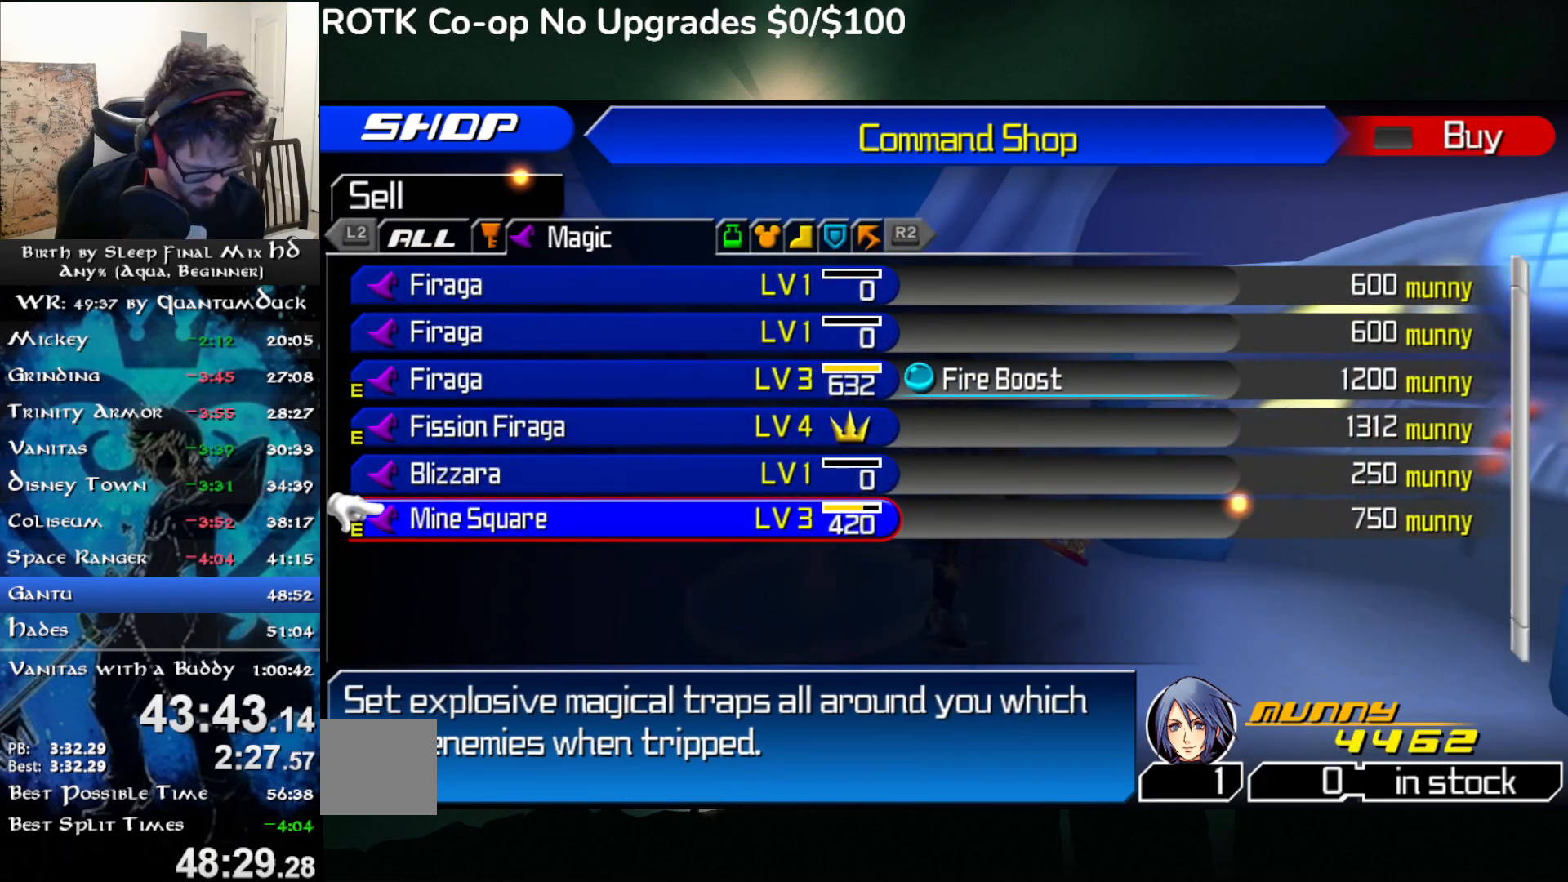
{"buttons": [], "left_stick": "center", "right_stick": "center", "events": []}
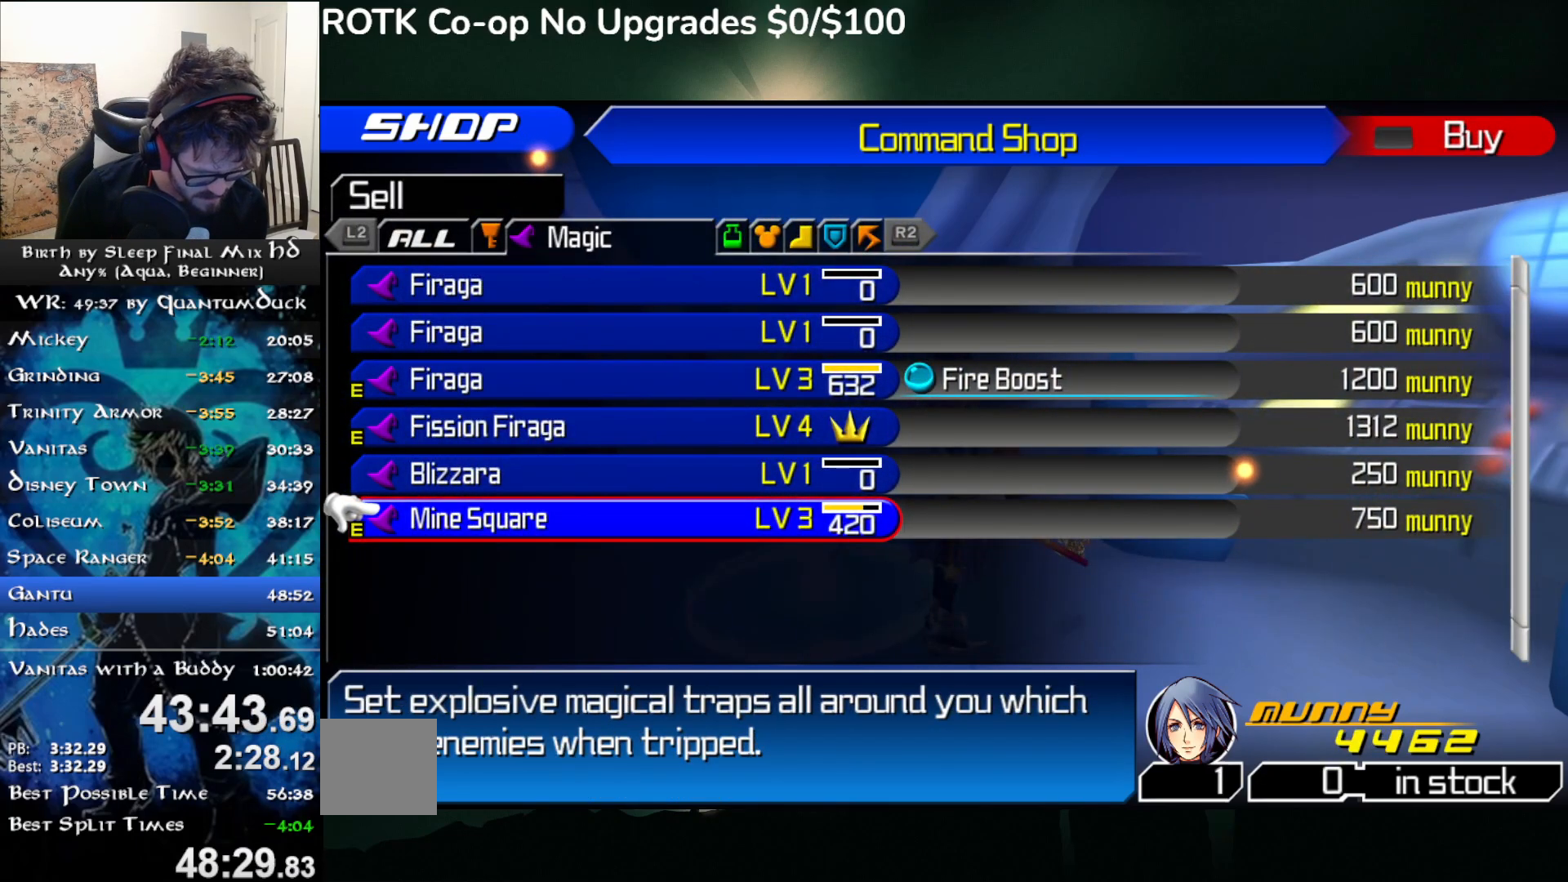
{"buttons": [], "left_stick": "center", "right_stick": "center", "events": []}
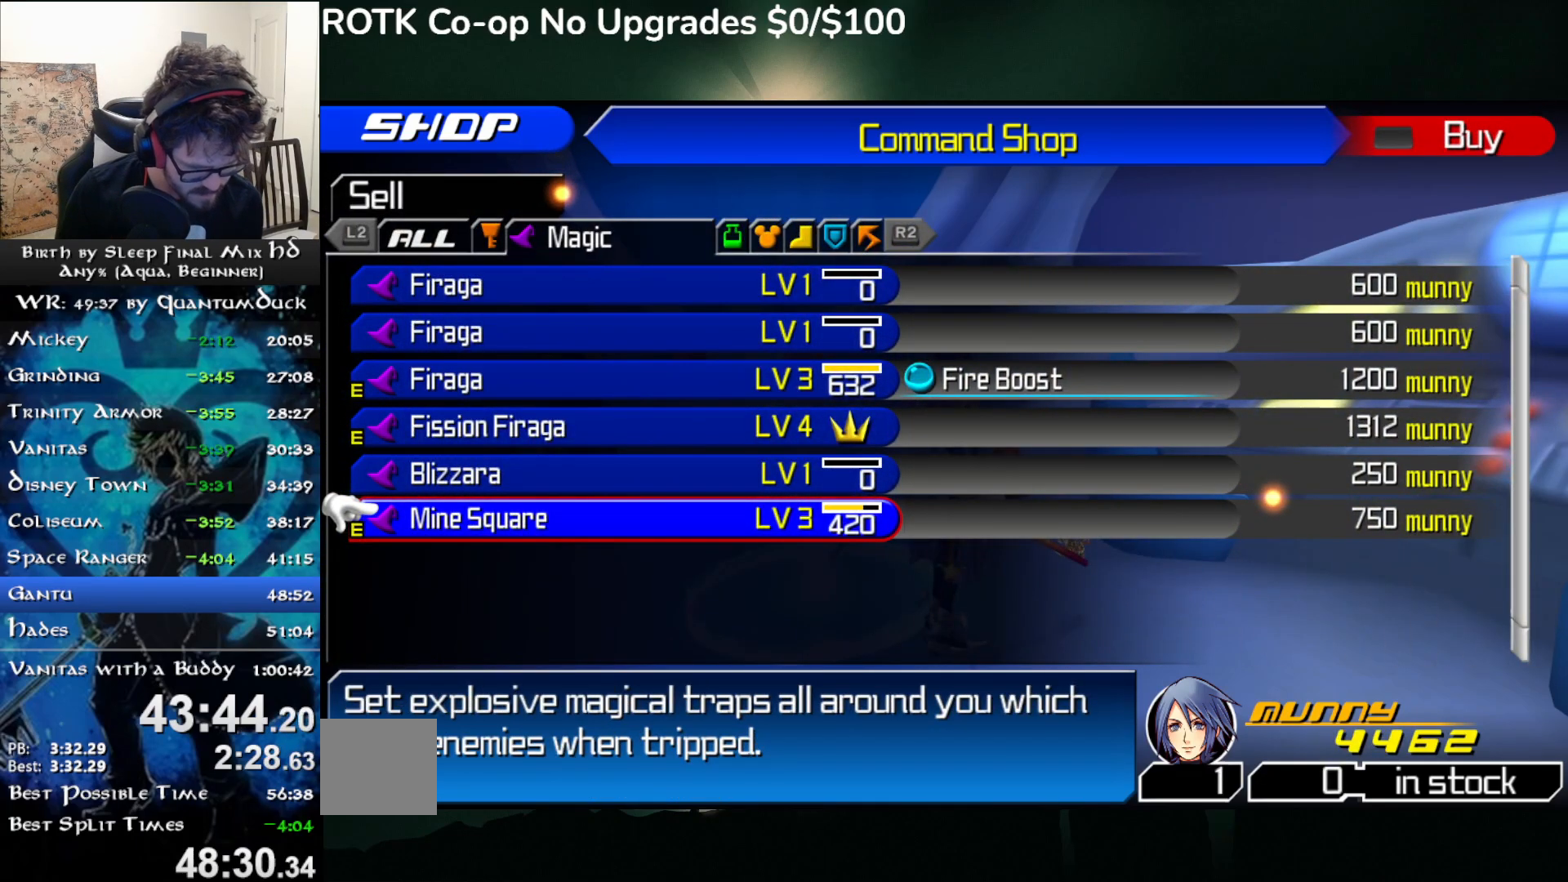
{"buttons": ["CROSS"], "left_stick": "center", "right_stick": "center", "events": [[383, "CROSS", "down"]]}
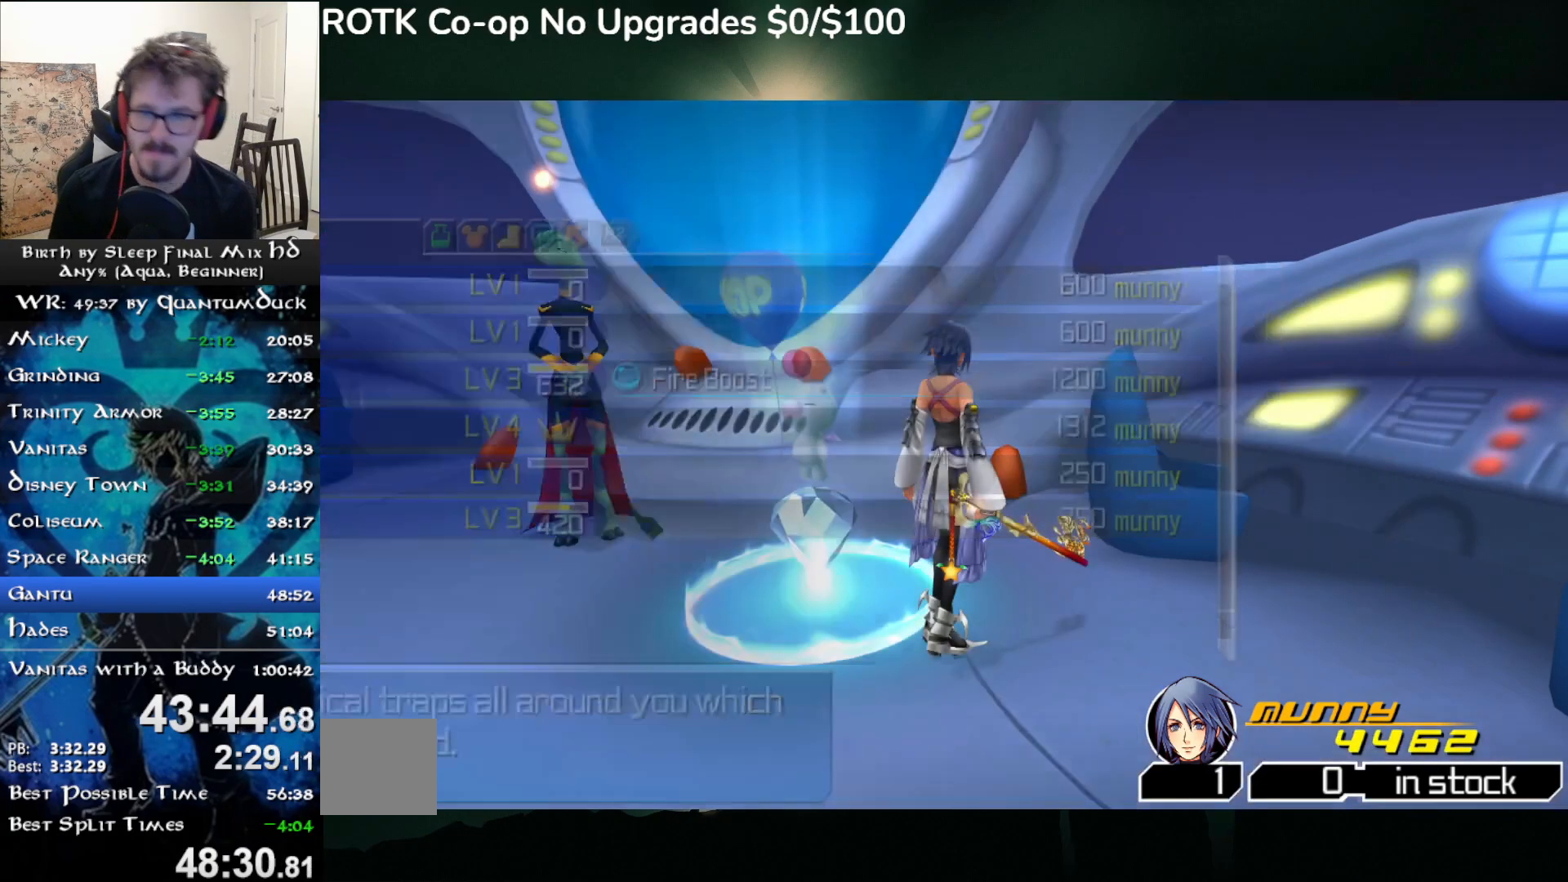
{"buttons": ["DPAD_UP"], "left_stick": "center", "right_stick": "center", "events": [[50, "CROSS", "up"], [483, "DPAD_UP", "down"]]}
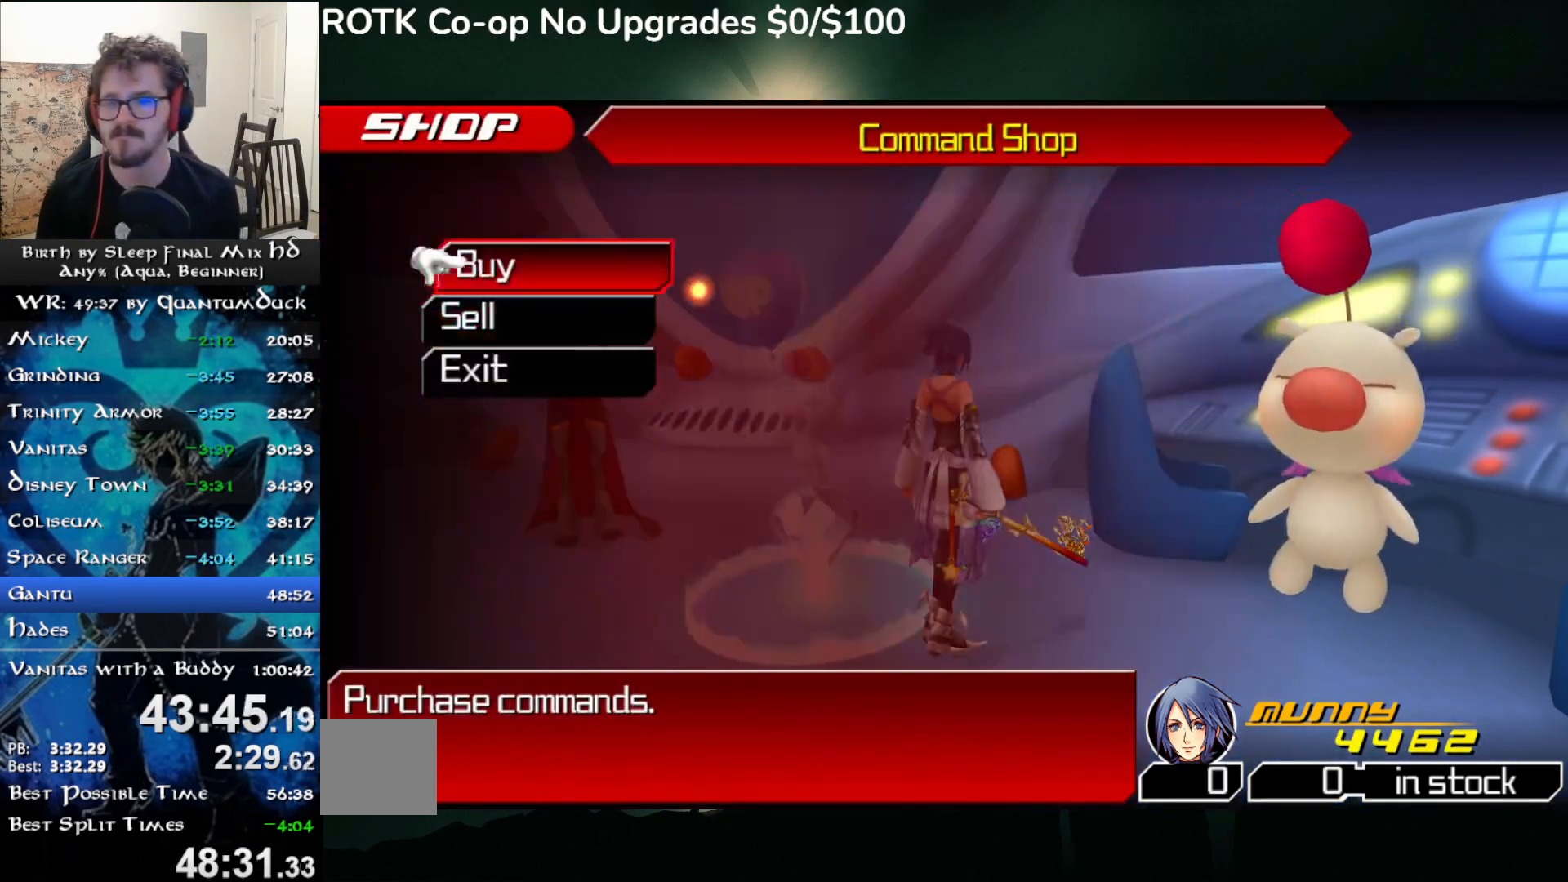
{"buttons": [], "left_stick": "center", "right_stick": "center", "events": [[17, "CIRCLE", "down"], [33, "DPAD_UP", "up"], [117, "CIRCLE", "up"], [250, "DPAD_DOWN", "down"], [283, "DPAD_DOWN", "up"]]}
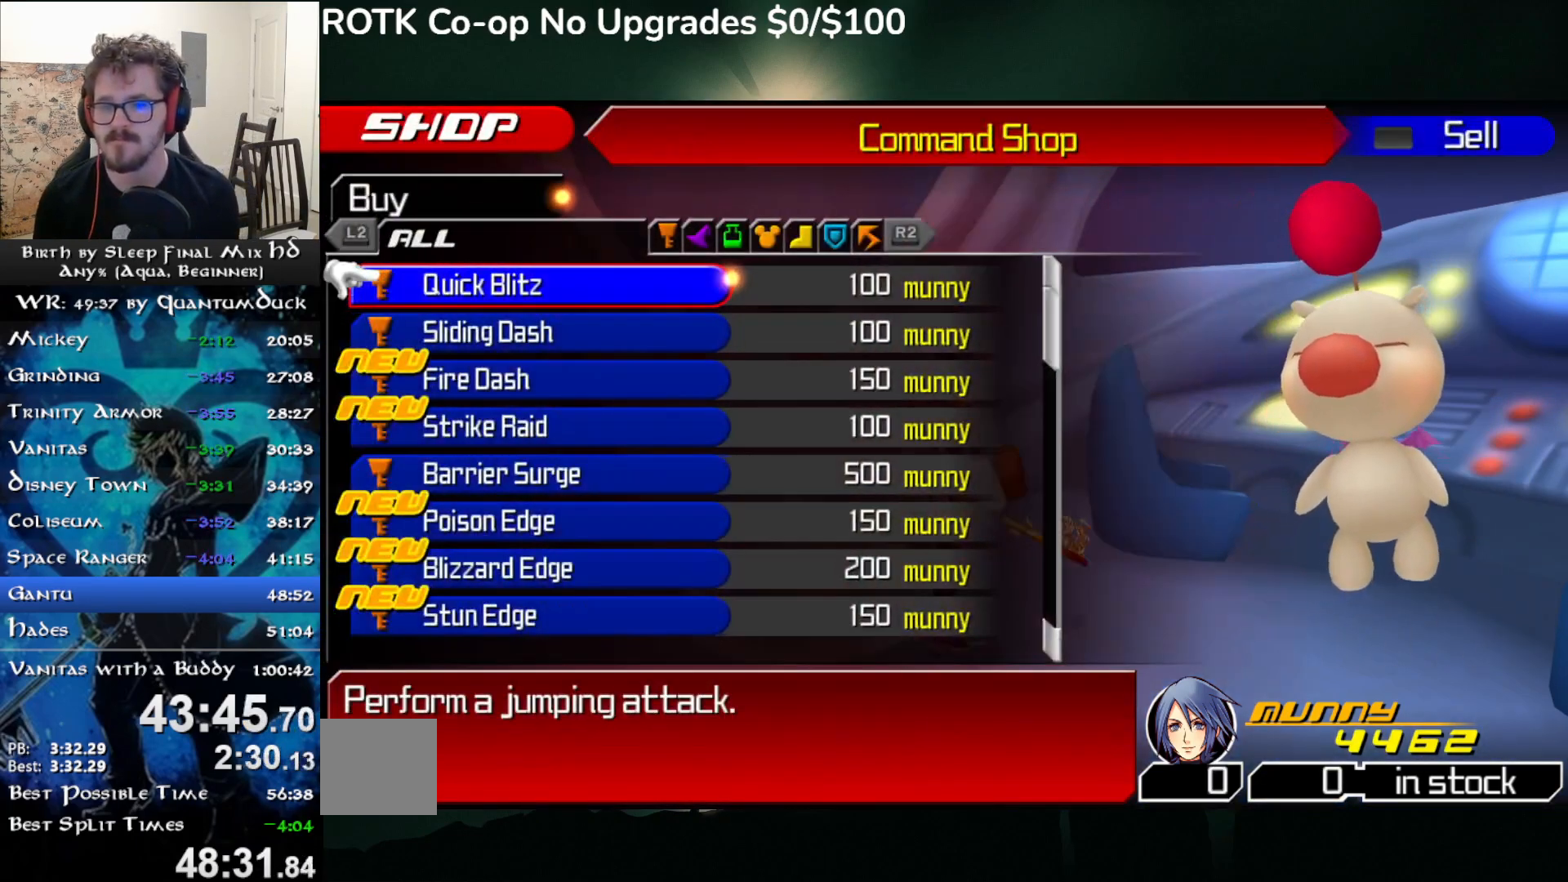
{"buttons": [], "left_stick": "center", "right_stick": "center", "events": [[250, "DPAD_DOWN", "down"], [317, "DPAD_DOWN", "up"], [383, "DPAD_DOWN", "down"], [450, "DPAD_DOWN", "up"]]}
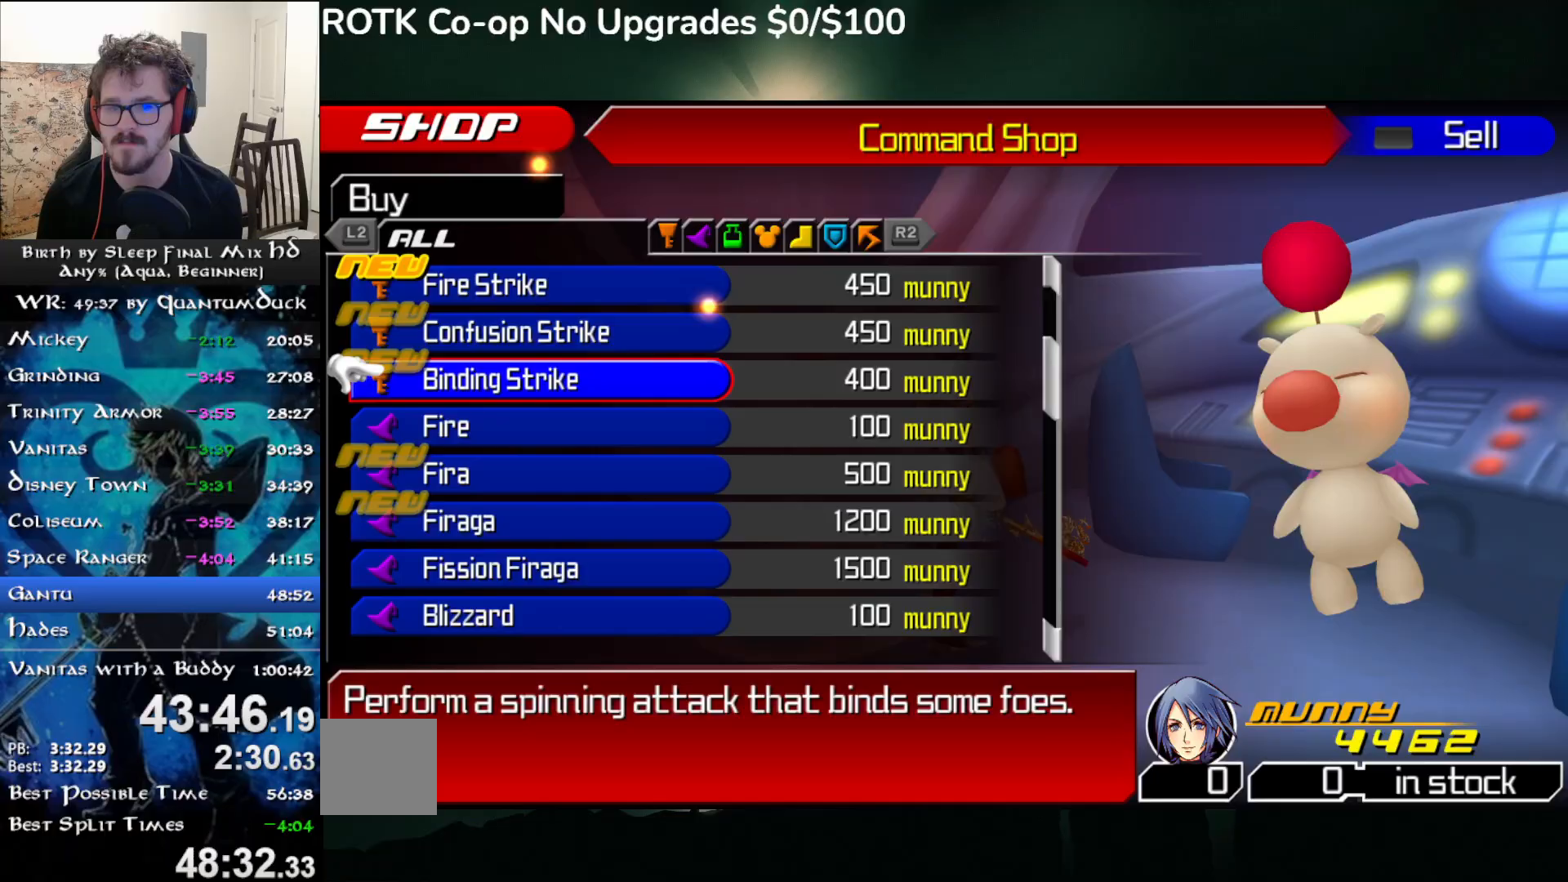
{"buttons": [], "left_stick": "center", "right_stick": "center", "events": [[367, "R2", "down"], [467, "R2", "up"]]}
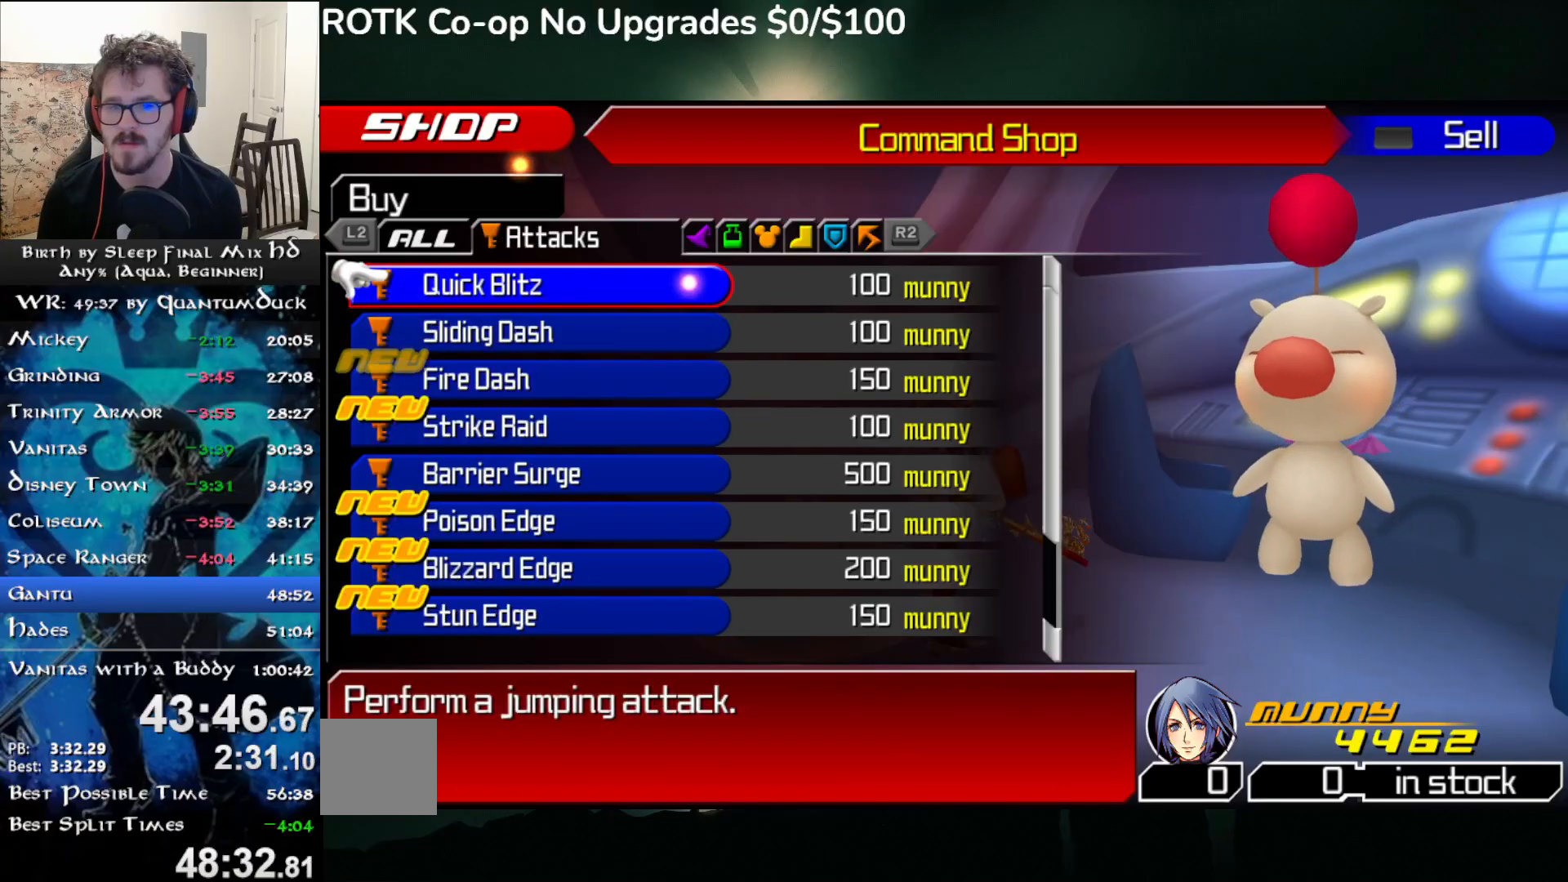
{"buttons": [], "left_stick": "center", "right_stick": "center", "events": [[33, "R2", "down"], [117, "R2", "up"], [267, "DPAD_DOWN", "down"], [333, "DPAD_DOWN", "up"], [400, "DPAD_DOWN", "down"], [467, "DPAD_DOWN", "up"]]}
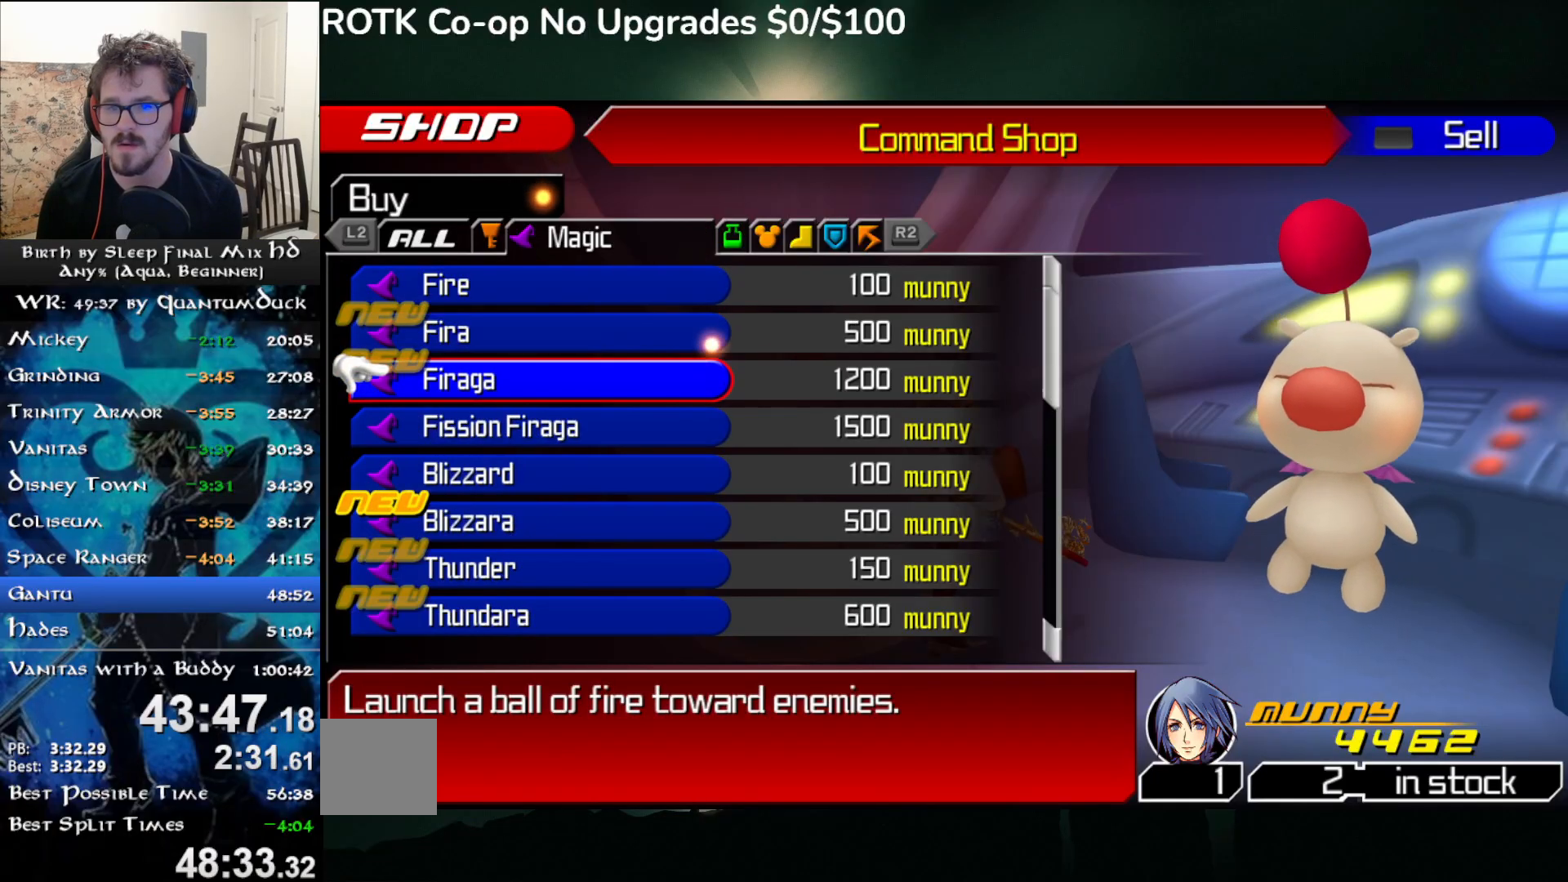
{"buttons": ["CIRCLE"], "left_stick": "center", "right_stick": "center", "events": [[133, "DPAD_UP", "down"], [200, "DPAD_UP", "up"], [333, "DPAD_DOWN", "down"], [400, "DPAD_DOWN", "up"], [433, "CIRCLE", "down"]]}
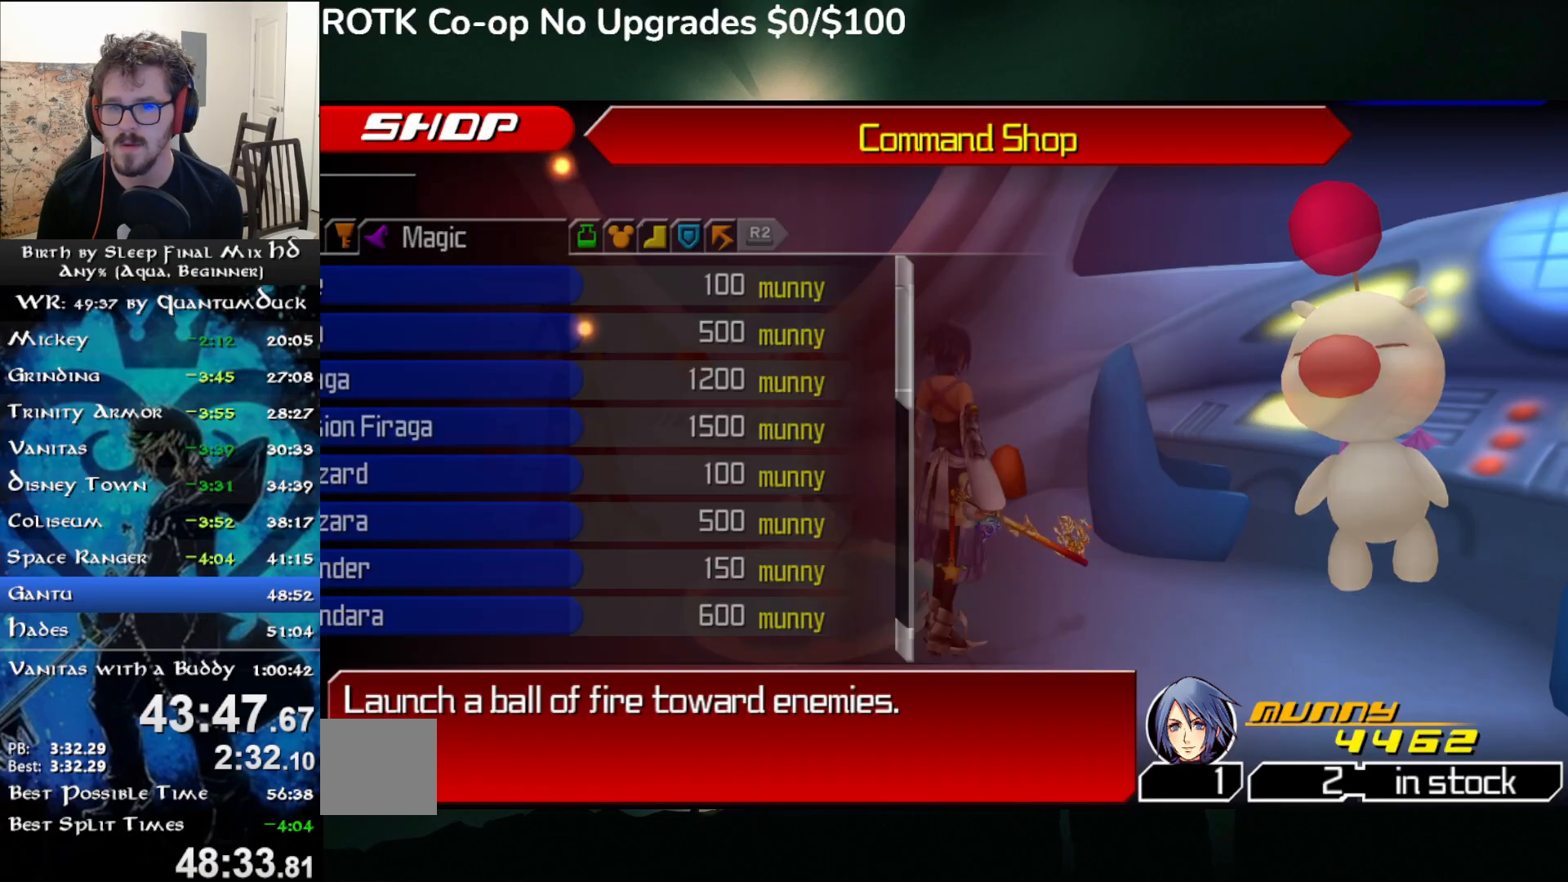
{"buttons": ["CIRCLE"], "left_stick": "center", "right_stick": "center", "events": [[50, "CIRCLE", "up"], [450, "CIRCLE", "down"]]}
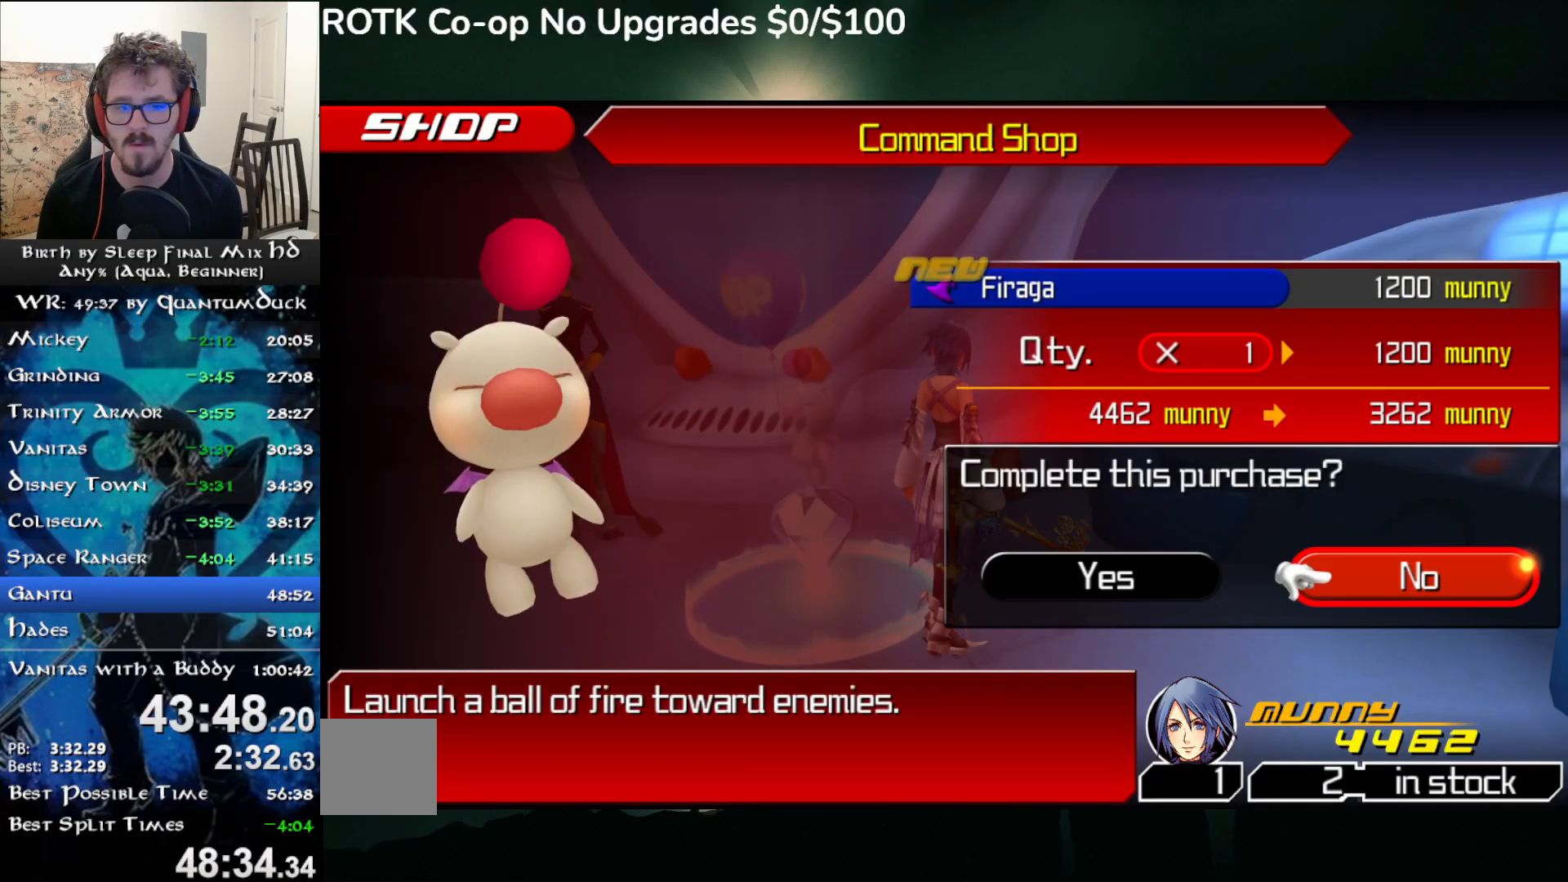
{"buttons": ["DPAD_DOWN"], "left_stick": "center", "right_stick": "center", "events": [[50, "CIRCLE", "up"], [50, "DPAD_LEFT", "down"], [100, "DPAD_LEFT", "up"], [133, "CIRCLE", "down"], [217, "CIRCLE", "up"], [233, "DPAD_DOWN", "down"], [267, "DPAD_DOWN", "up"], [350, "DPAD_DOWN", "down"], [417, "DPAD_DOWN", "up"], [500, "DPAD_DOWN", "down"]]}
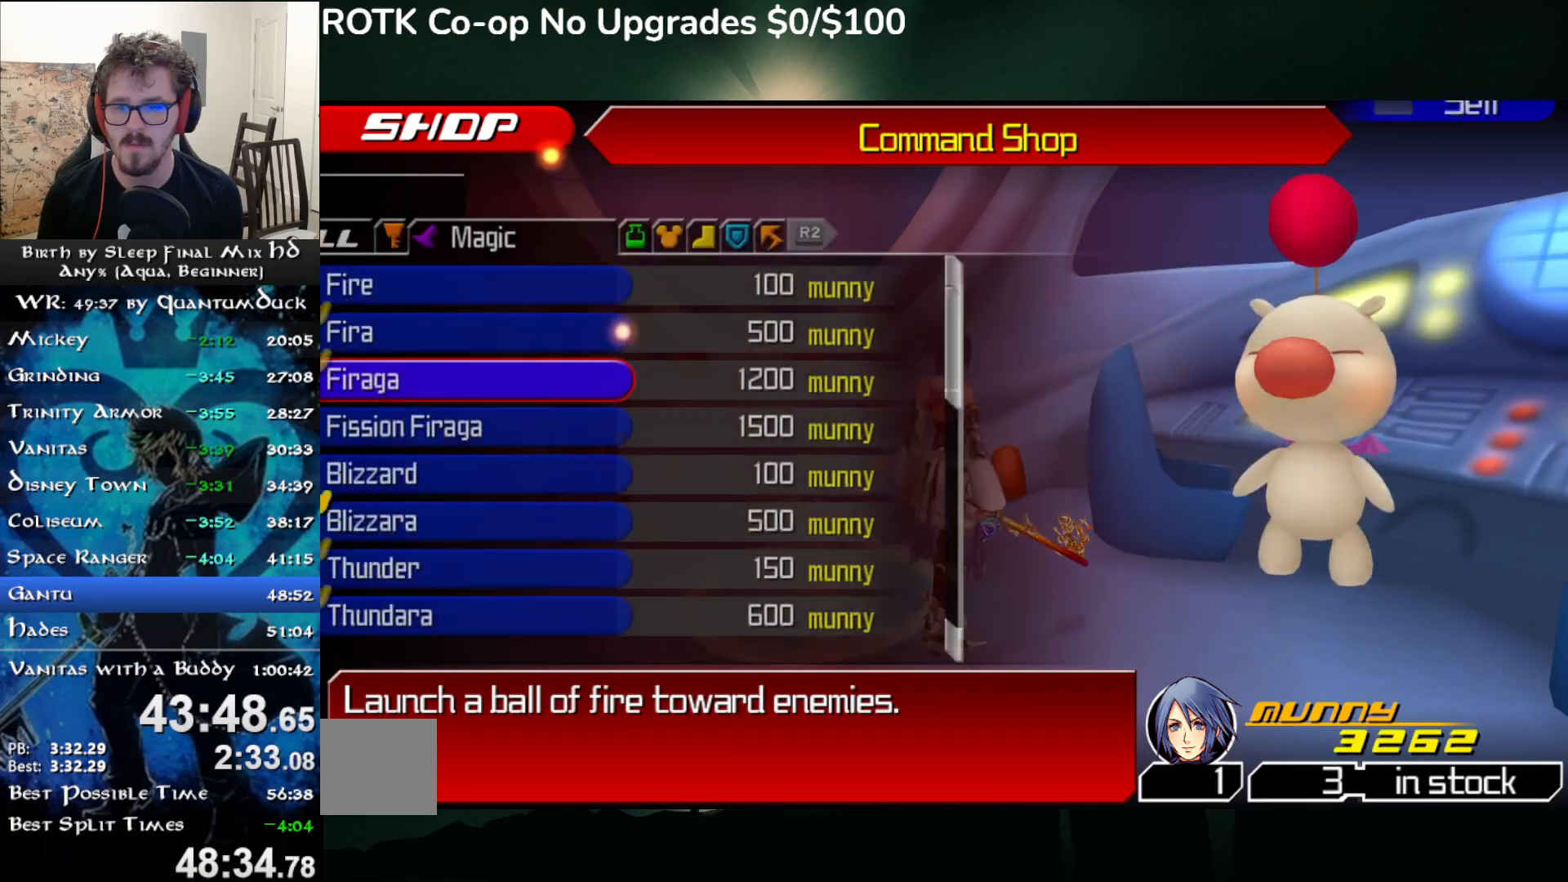
{"buttons": [], "left_stick": "center", "right_stick": "center", "events": [[50, "DPAD_DOWN", "up"], [133, "DPAD_DOWN", "down"], [183, "DPAD_DOWN", "up"], [250, "DPAD_DOWN", "down"], [317, "DPAD_DOWN", "up"], [400, "DPAD_DOWN", "down"], [450, "DPAD_DOWN", "up"]]}
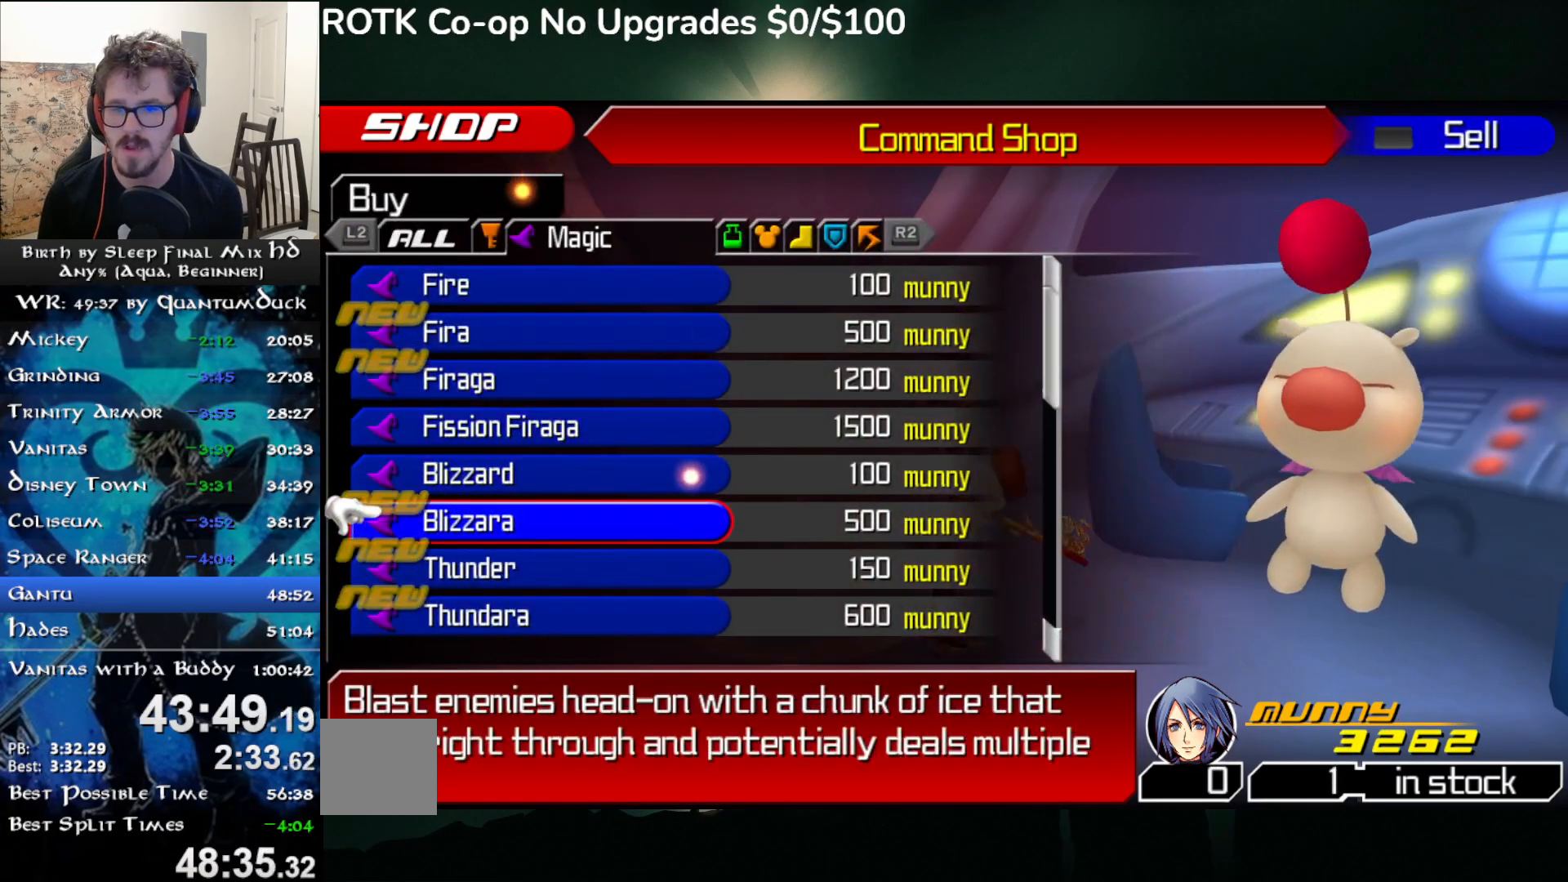
{"buttons": [], "left_stick": "center", "right_stick": "center", "events": [[33, "DPAD_DOWN", "down"], [100, "DPAD_DOWN", "up"], [167, "DPAD_DOWN", "down"], [217, "DPAD_DOWN", "up"], [400, "DPAD_UP", "down"], [450, "DPAD_UP", "up"]]}
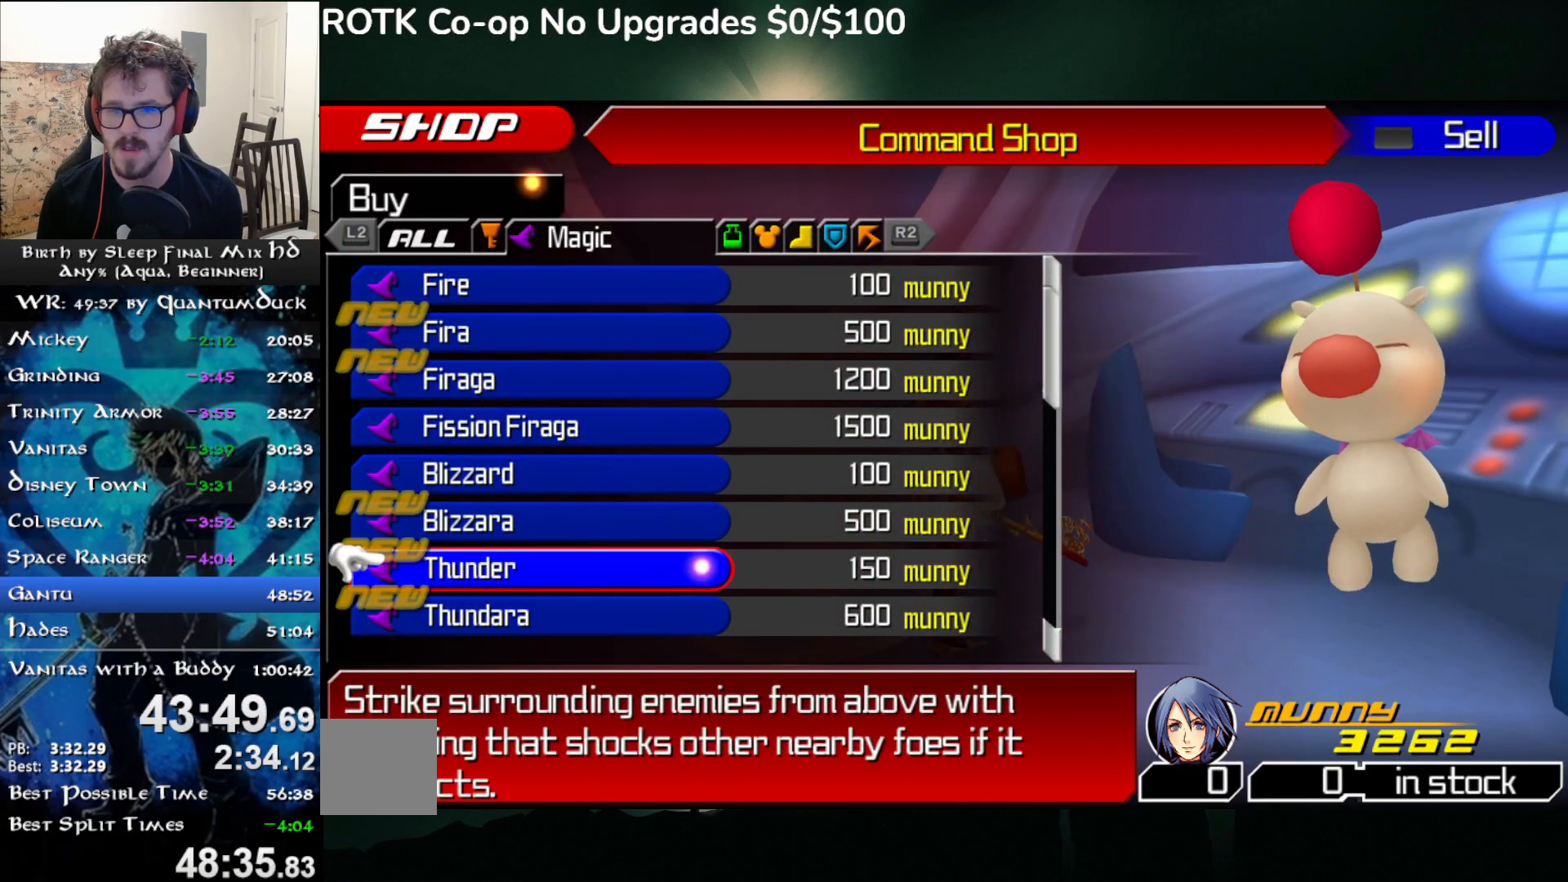
{"buttons": ["DPAD_DOWN"], "left_stick": "center", "right_stick": "center", "events": [[50, "DPAD_UP", "down"], [117, "DPAD_UP", "up"], [300, "DPAD_UP", "down"], [317, "DPAD_UP", "up"], [467, "DPAD_DOWN", "down"]]}
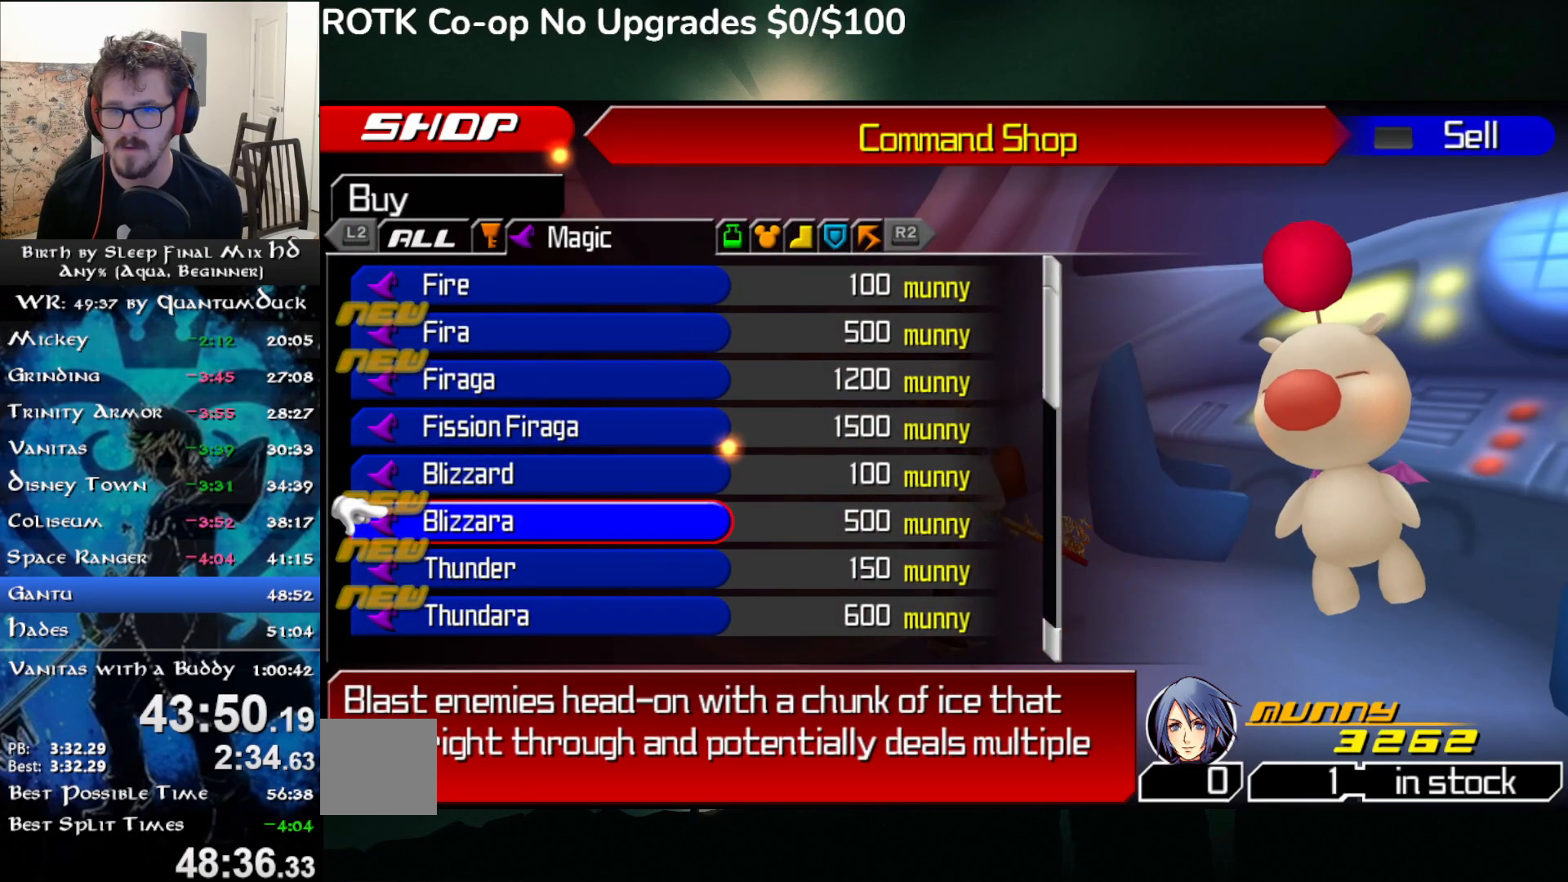
{"buttons": [], "left_stick": "center", "right_stick": "center", "events": [[33, "DPAD_DOWN", "up"]]}
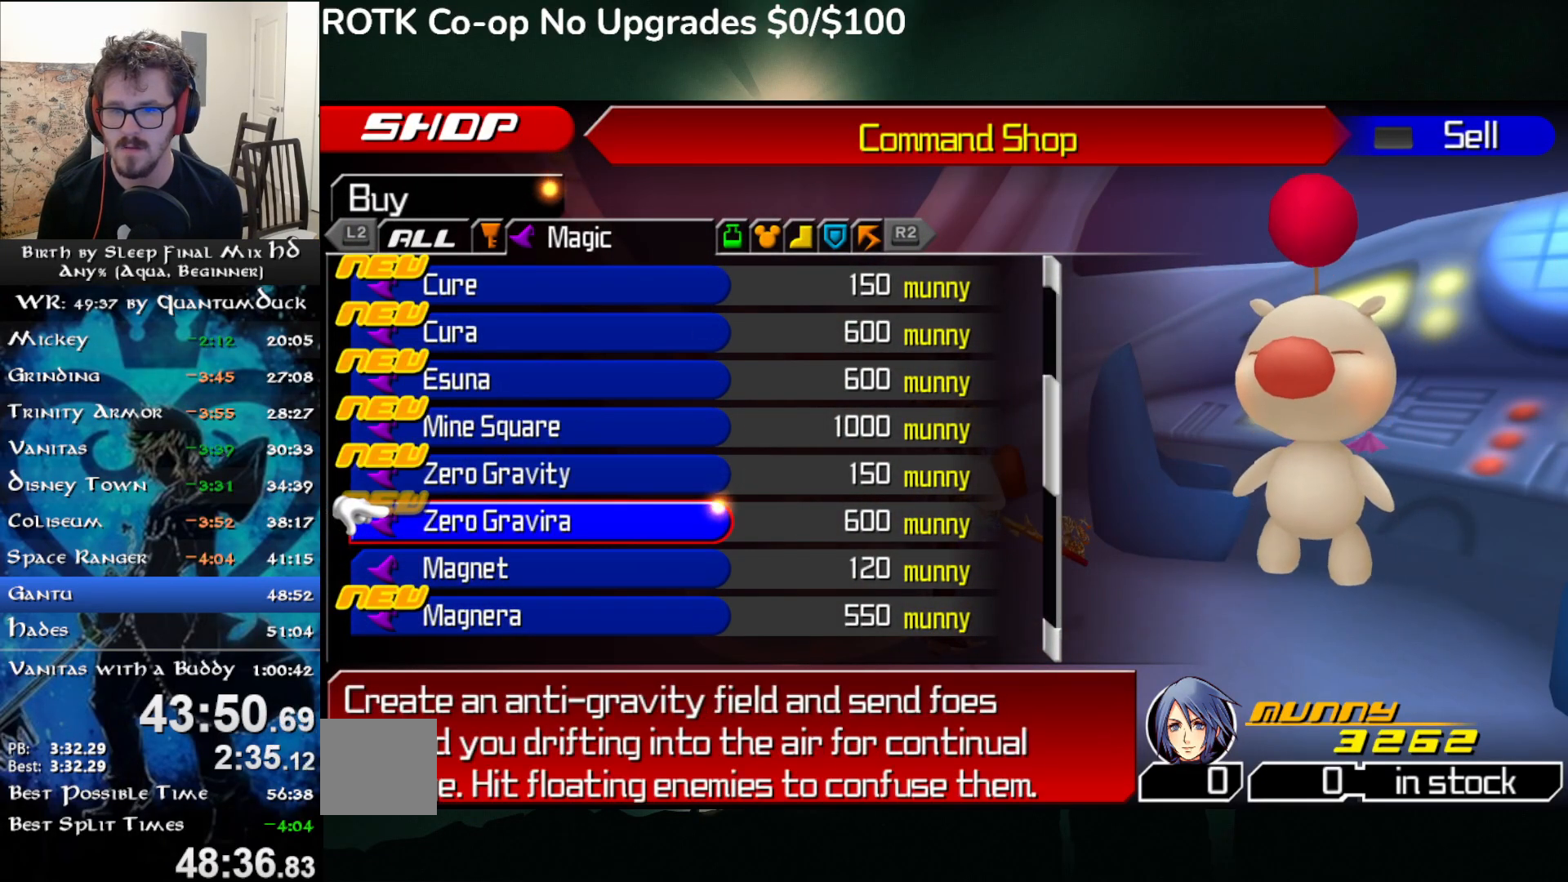
{"buttons": [], "left_stick": "center", "right_stick": "center", "events": [[200, "DPAD_DOWN", "down"], [267, "DPAD_DOWN", "up"], [333, "DPAD_DOWN", "down"], [400, "DPAD_DOWN", "up"]]}
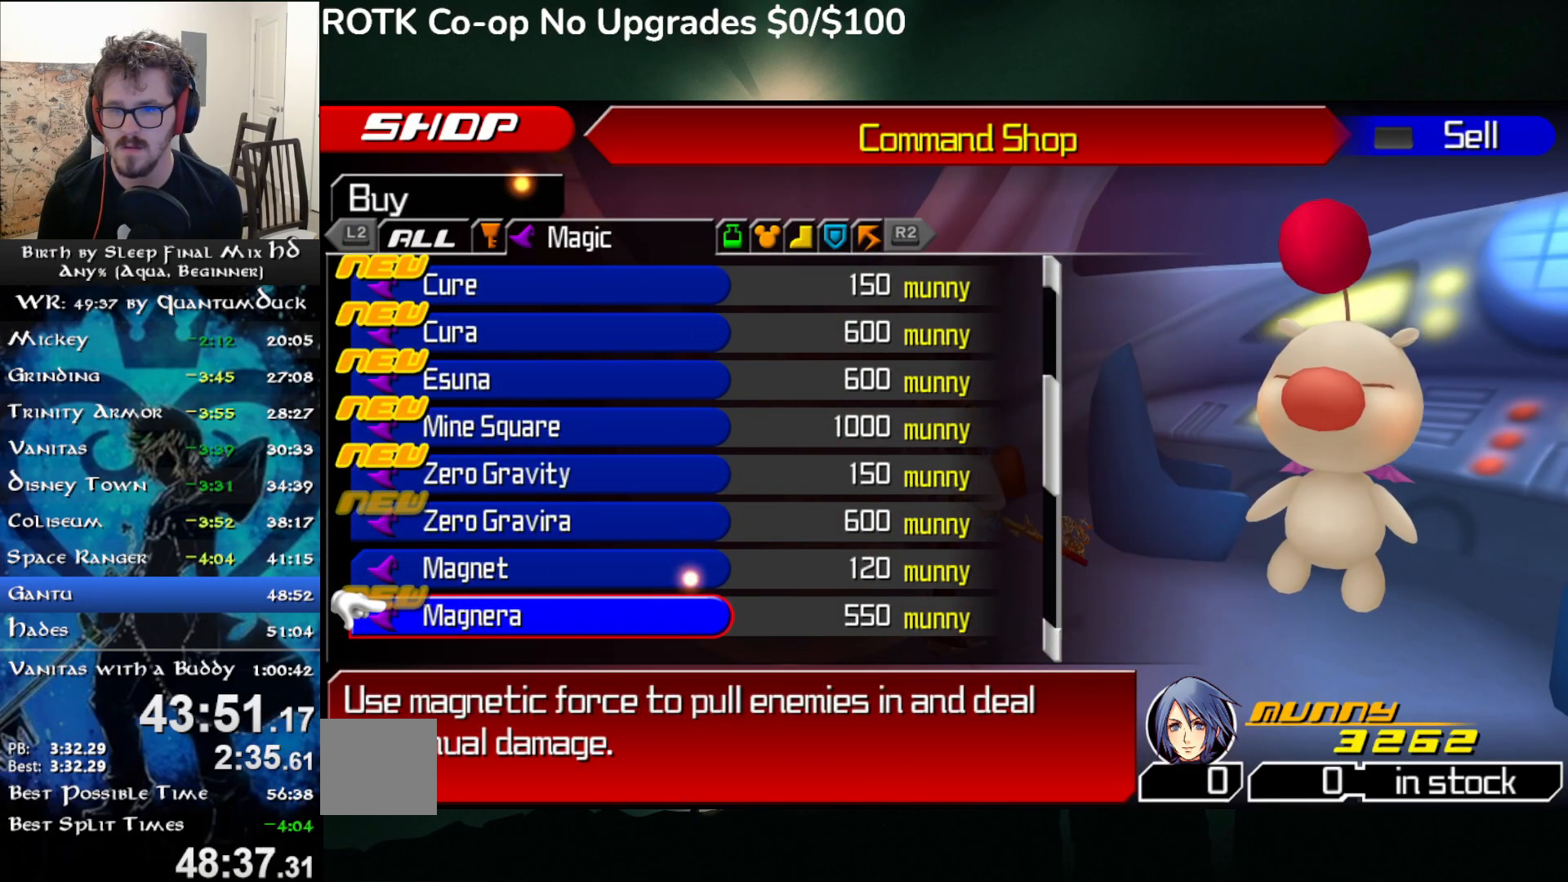
{"buttons": [], "left_stick": "center", "right_stick": "center", "events": []}
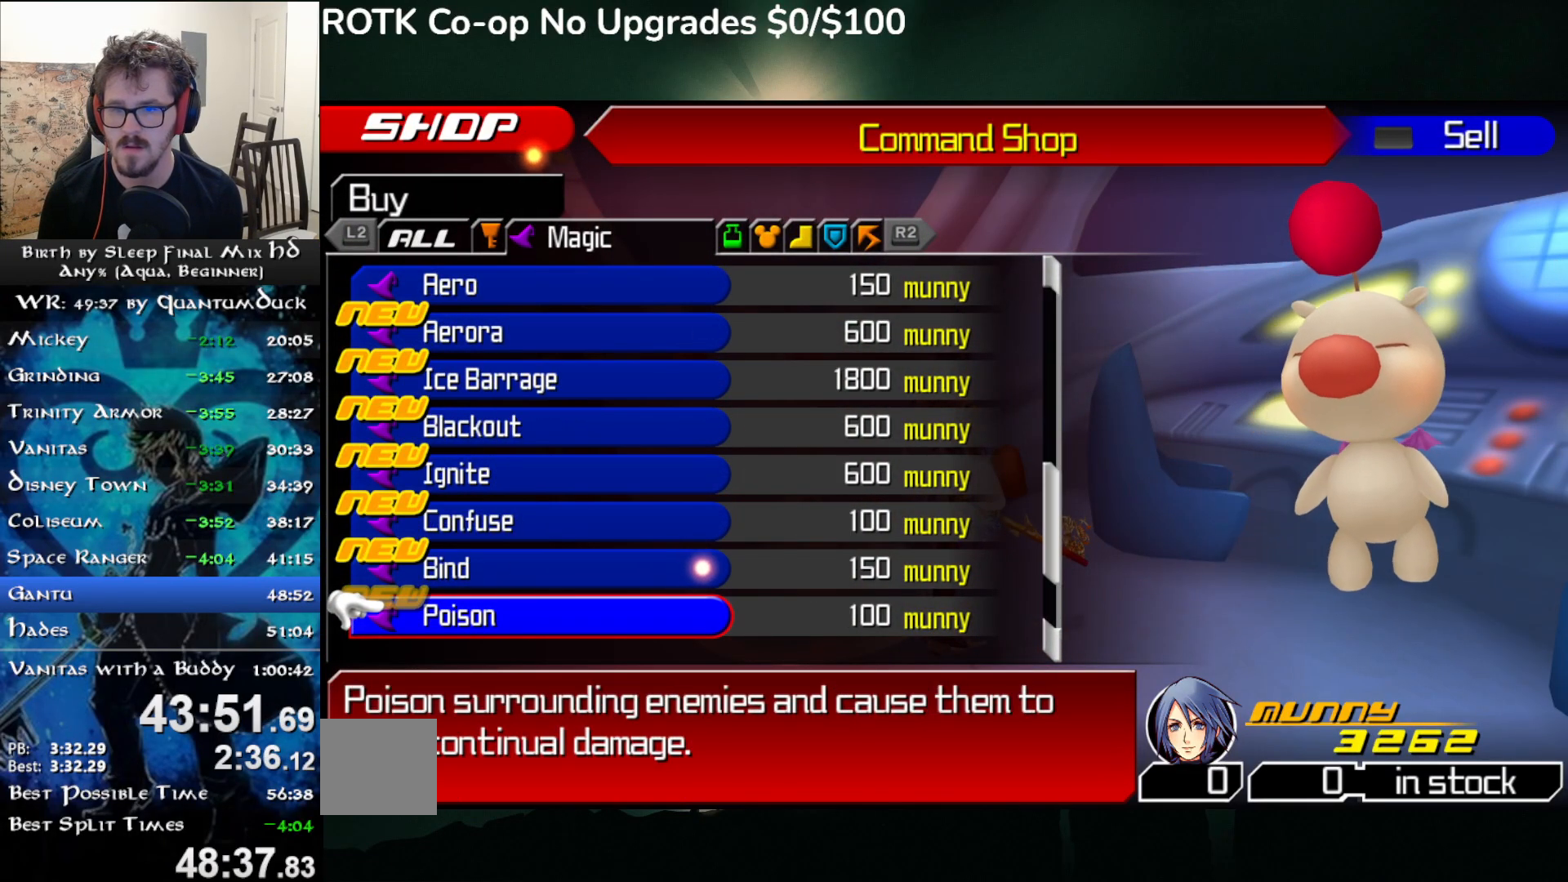
{"buttons": ["CIRCLE"], "left_stick": "center", "right_stick": "center", "events": [[150, "DPAD_UP", "down"], [217, "DPAD_UP", "up"], [267, "DPAD_UP", "down"], [350, "DPAD_UP", "up"], [400, "DPAD_UP", "down"], [483, "CIRCLE", "down"], [483, "DPAD_UP", "up"]]}
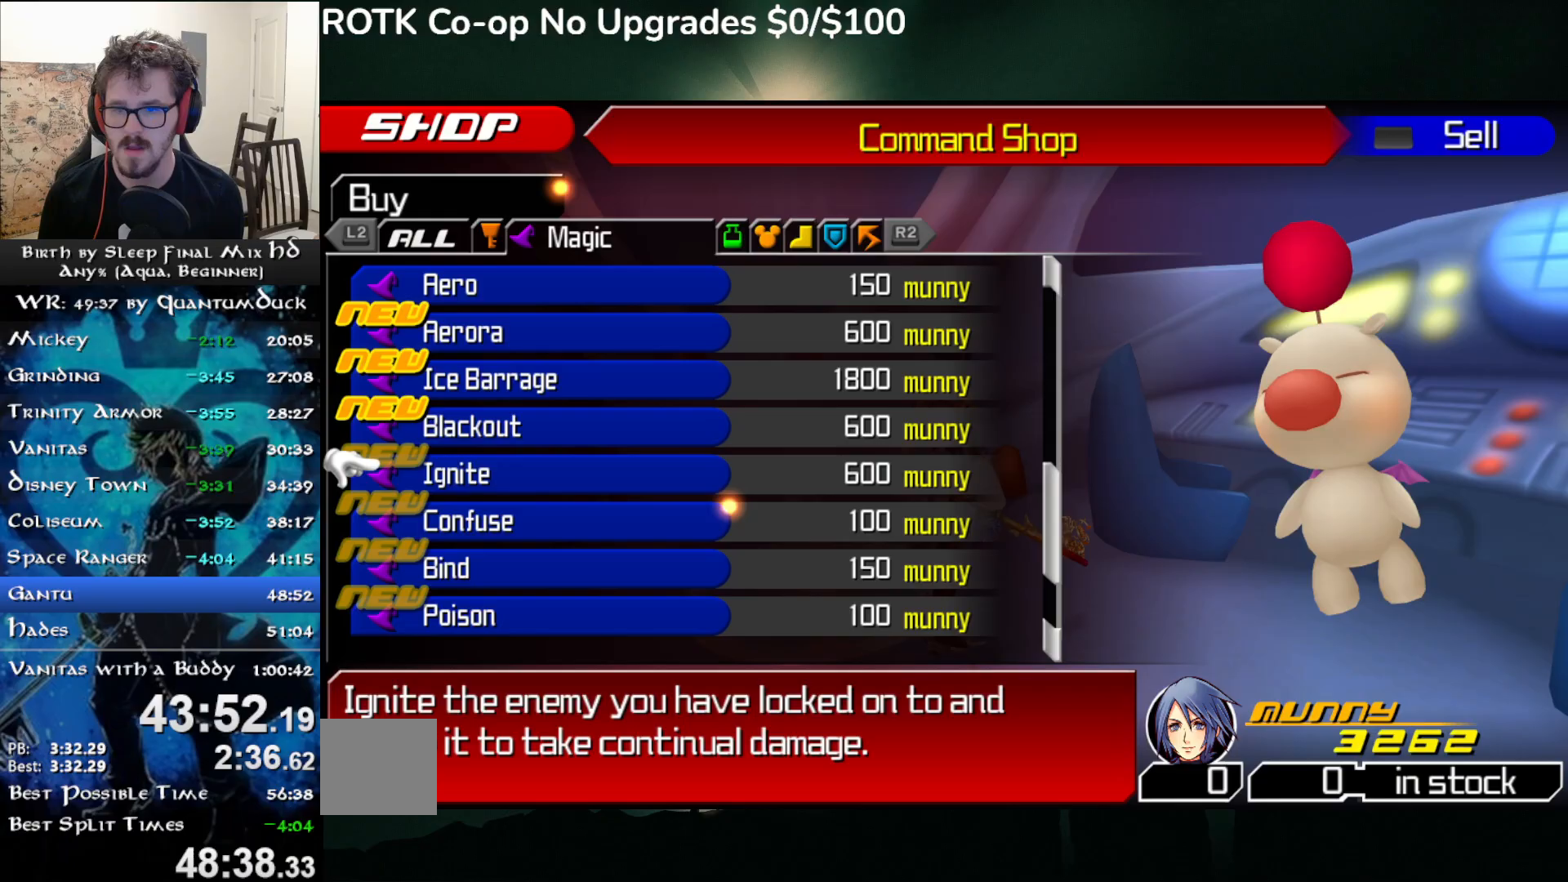
{"buttons": [], "left_stick": "center", "right_stick": "center", "events": [[100, "CIRCLE", "up"]]}